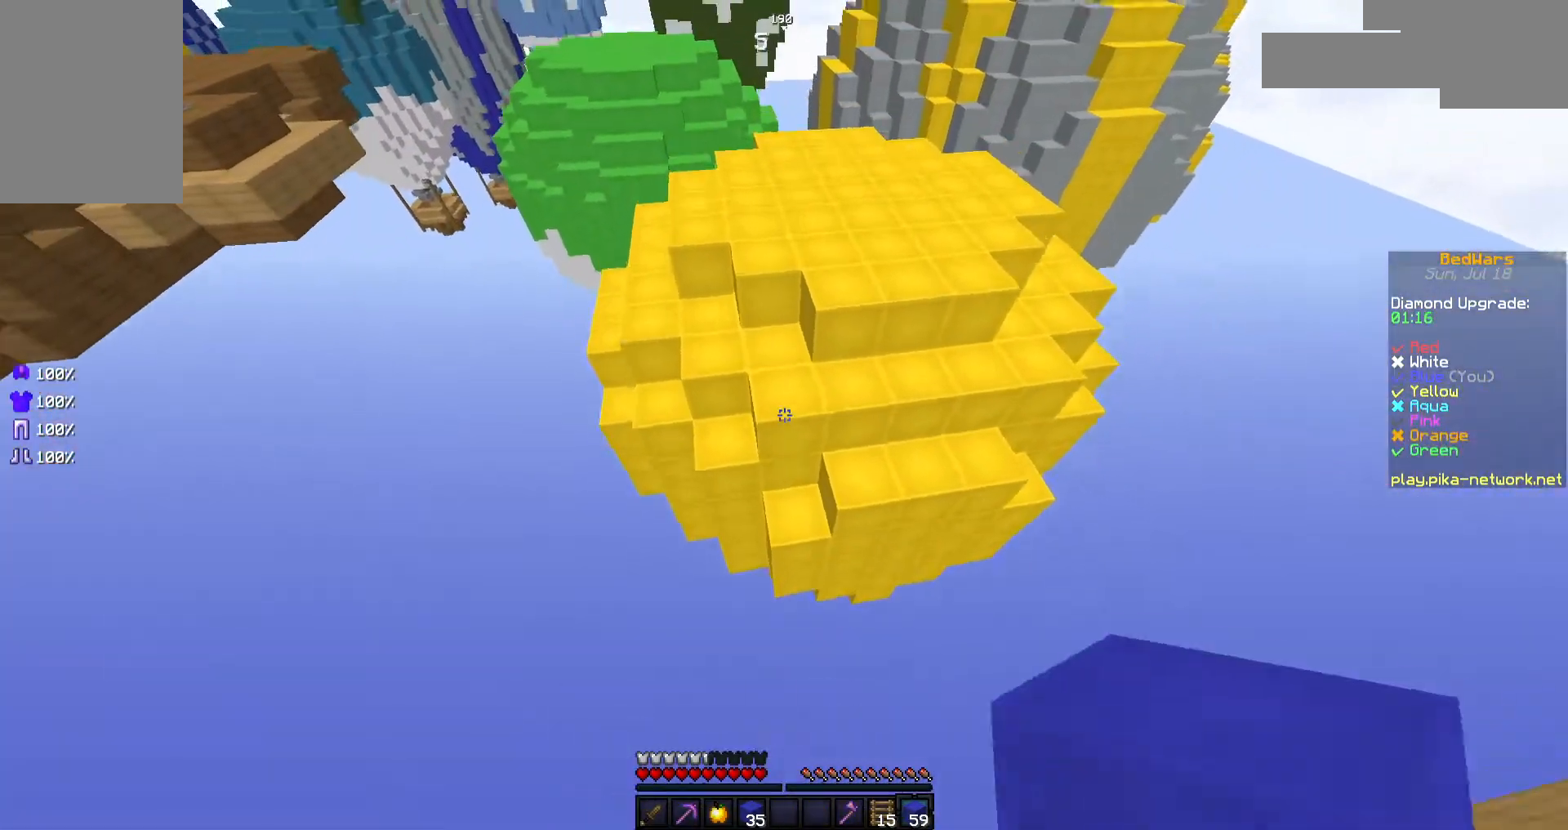
Gameplay with keyboard and mouse; each line is a JSON object with the keys and mouse buttons held at the frame after it. "events" lists presses ("down") and releases ("up") of "a", "d", "s", "space", "w", "mouse_left" and "mouse_right" between this image and that frame as [ms after this image, input, new state], when the widget could be followed in between. "mouse_left", "mouse_right" = the "left", "right" buttons of the "mouse" list. No other keys are recorded. Fast repeated clicks can show as one long hold. Not read: mouse_move.
{"keys": ["w"], "mouse": [], "events": [[17, "space", "up"]]}
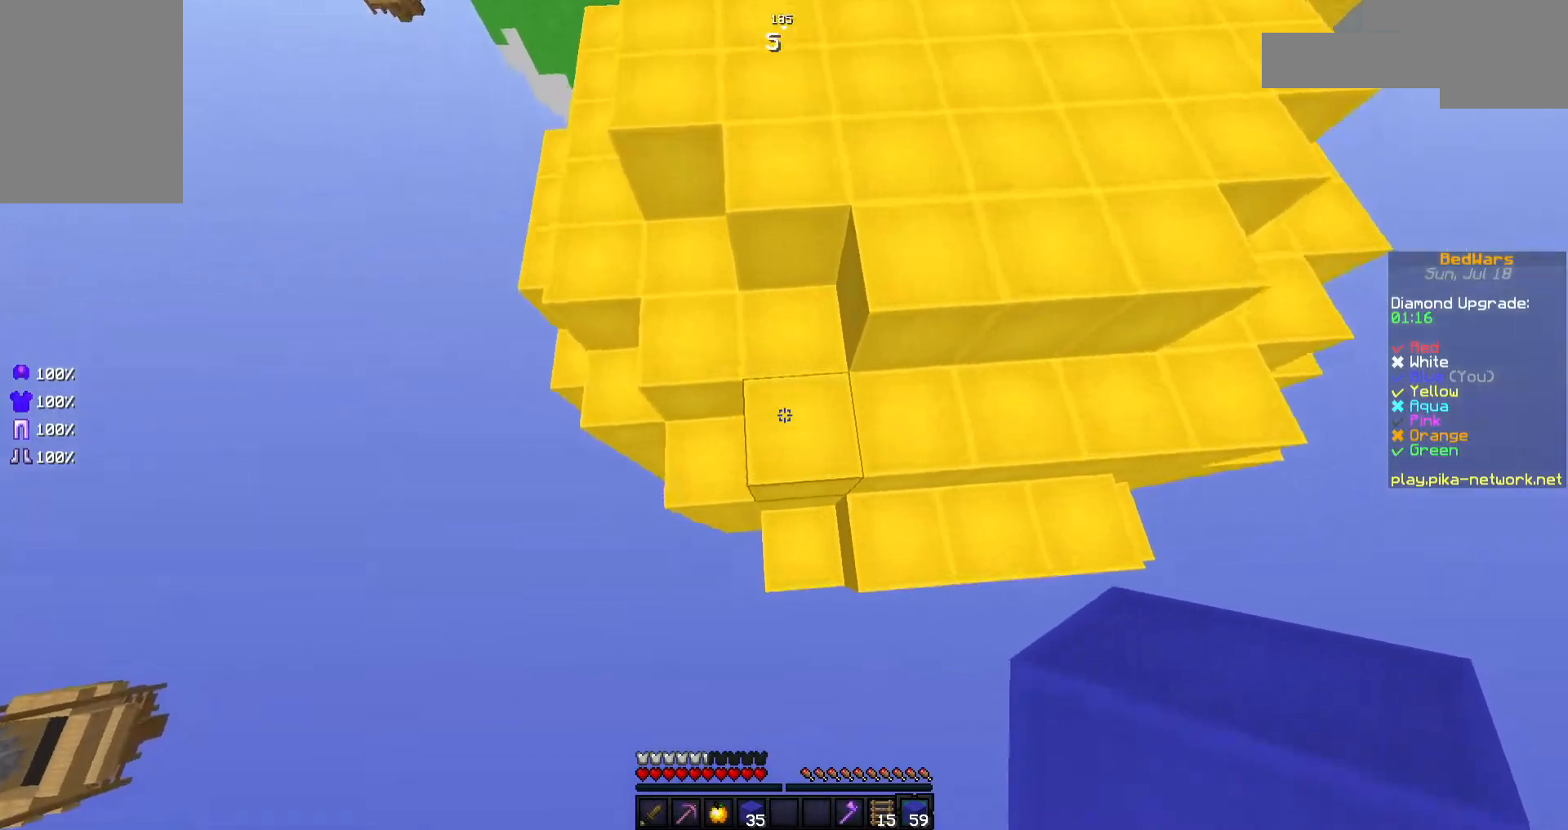
{"keys": ["d", "w"], "mouse": [], "events": [[167, "space", "down"], [267, "d", "down"], [367, "space", "up"]]}
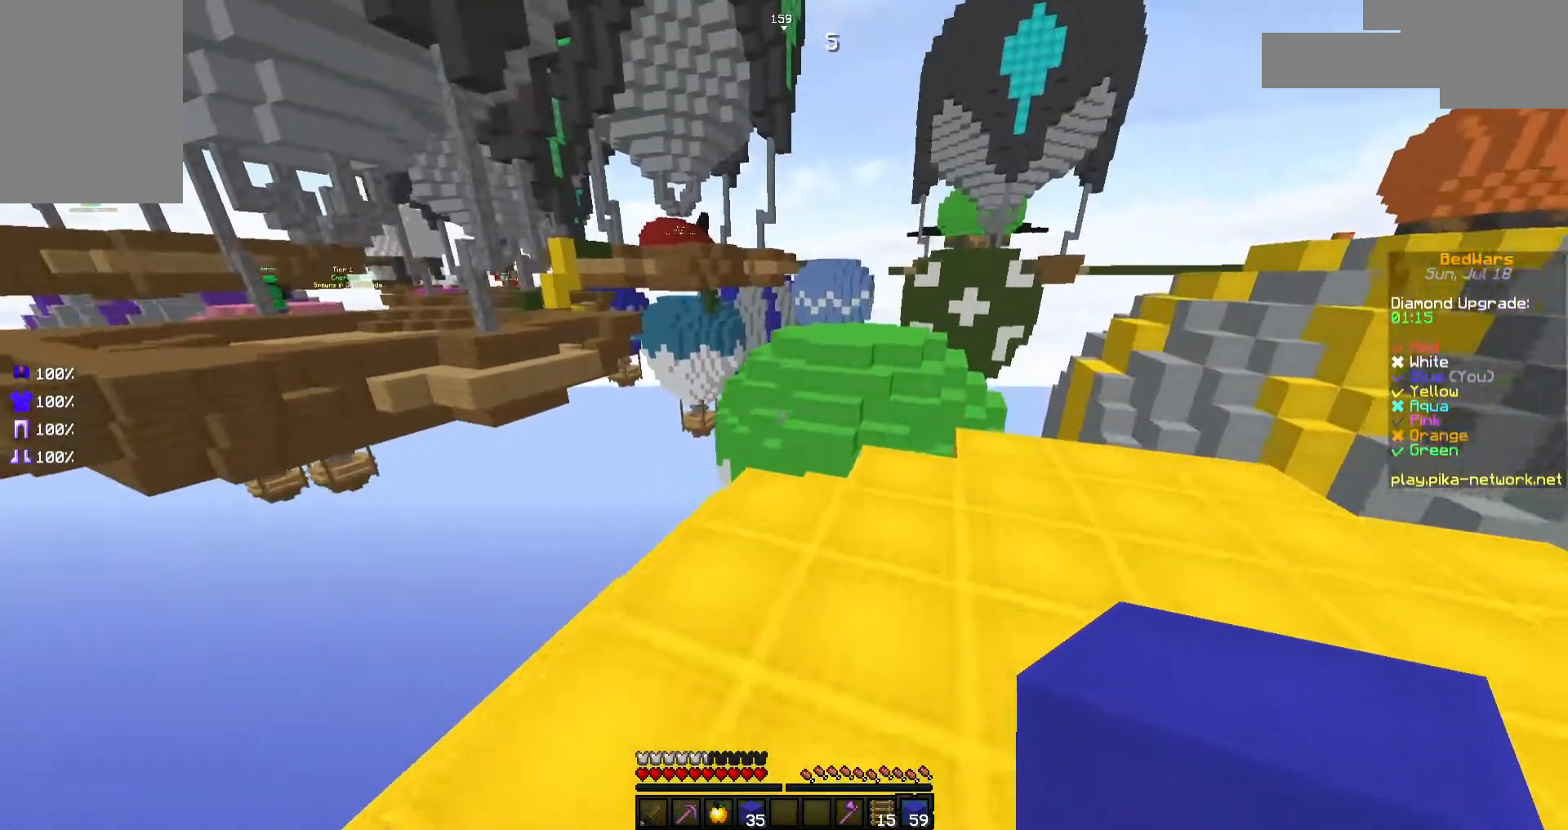
{"keys": ["a", "s"], "mouse": [], "events": [[117, "mouse_left", "down"], [217, "mouse_left", "up"], [267, "w", "up"], [317, "mouse_left", "down"], [367, "a", "down"], [367, "s", "down"], [417, "d", "up"], [417, "mouse_left", "up"]]}
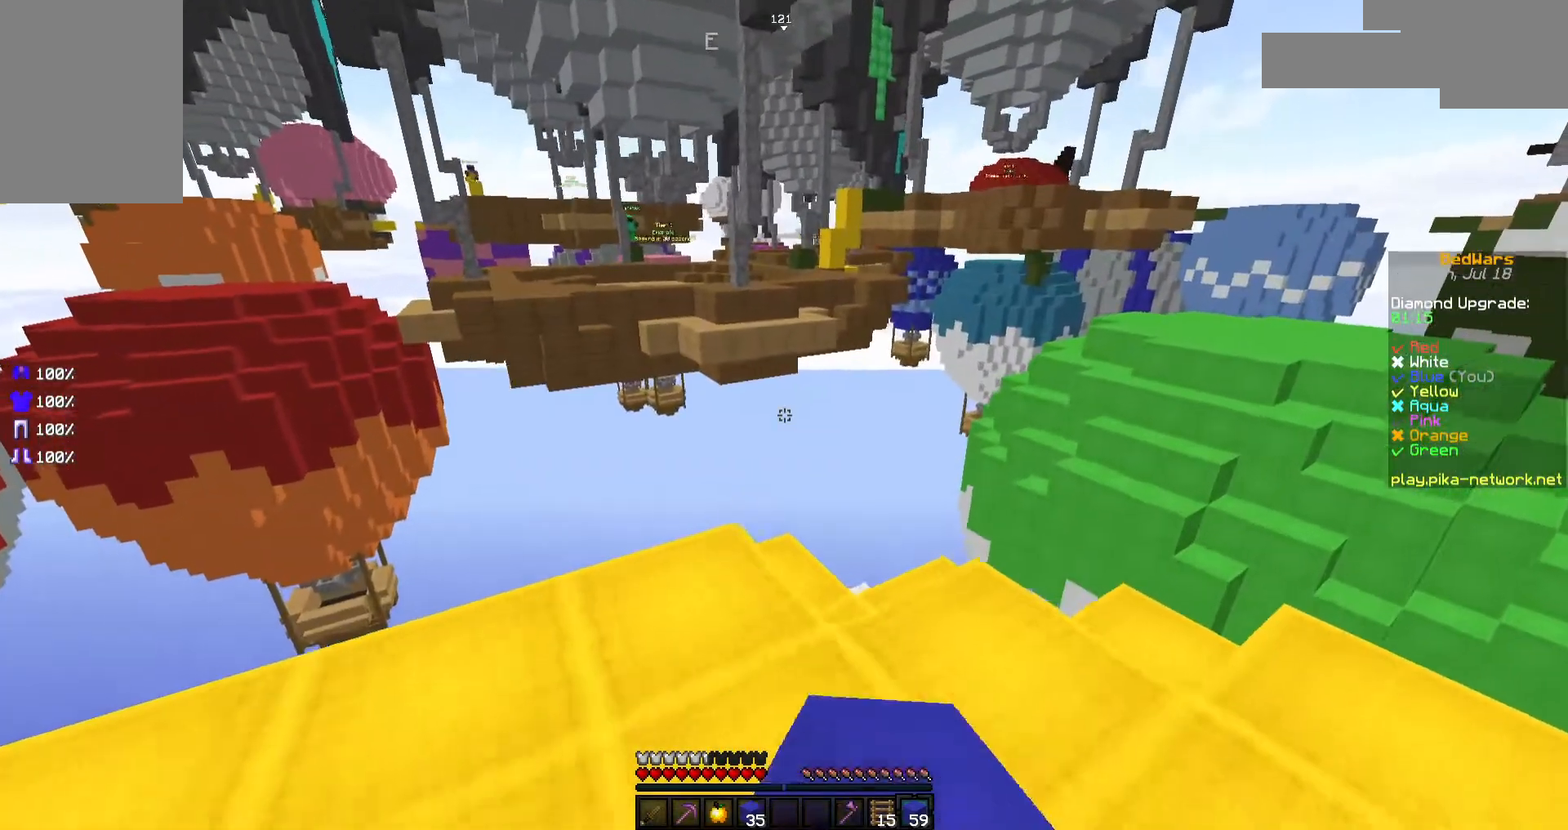
{"keys": ["w"], "mouse": [], "events": [[117, "a", "up"], [317, "s", "up"], [350, "mouse_right", "down"], [417, "w", "down"], [467, "mouse_right", "up"]]}
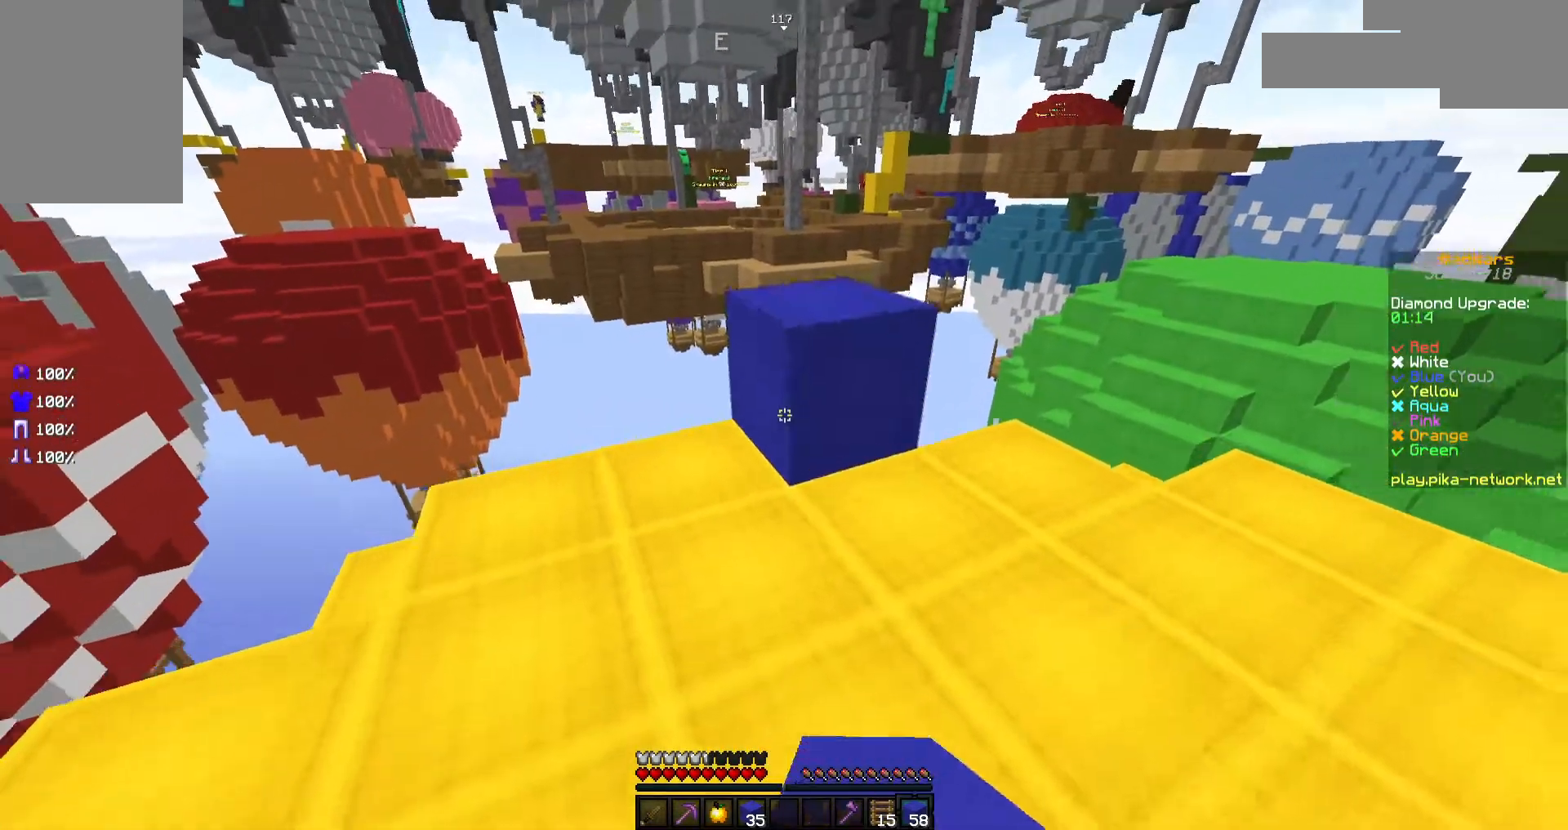
{"keys": ["d"], "mouse": [], "events": [[67, "space", "down"], [167, "space", "up"], [217, "d", "down"], [267, "w", "up"]]}
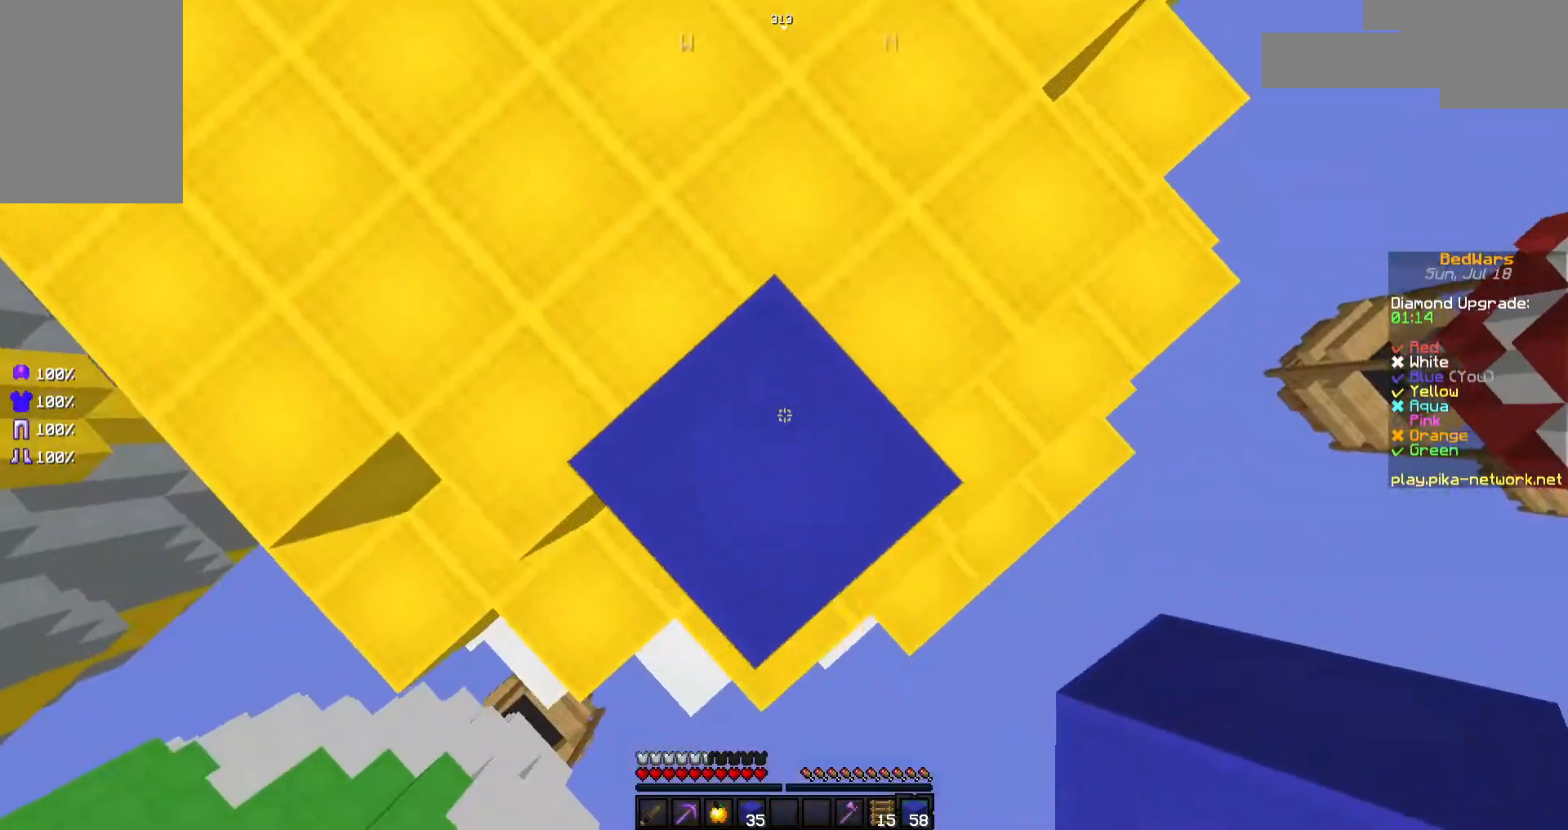
{"keys": ["d"], "mouse": [], "events": [[17, "s", "down"], [117, "d", "up"], [367, "d", "down"], [417, "s", "up"]]}
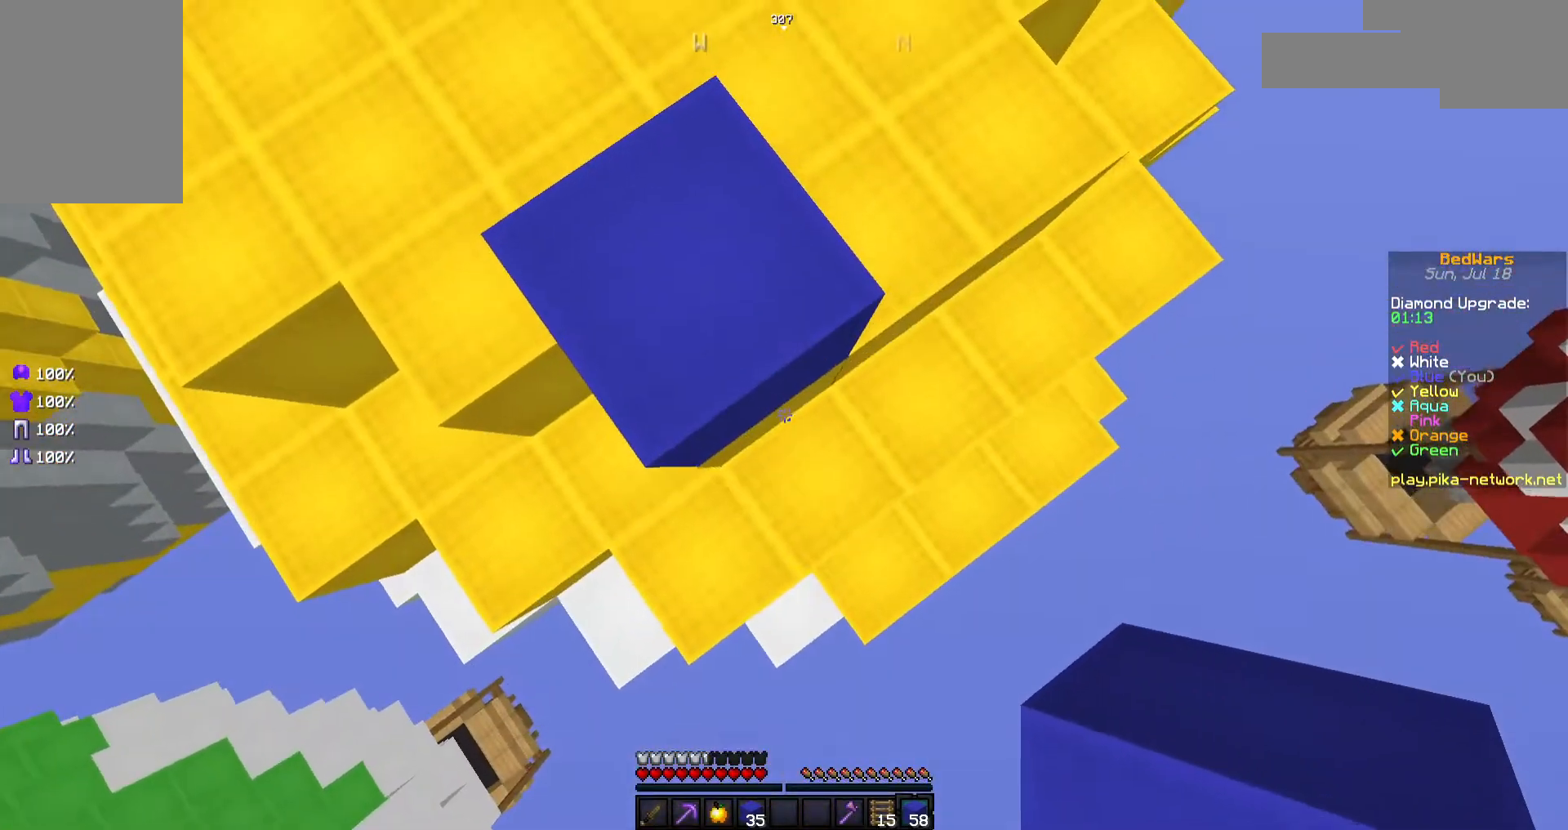
{"keys": ["d", "s"], "mouse": ["right"], "events": [[17, "d", "up"], [17, "s", "down"], [267, "d", "down"], [317, "mouse_right", "down"]]}
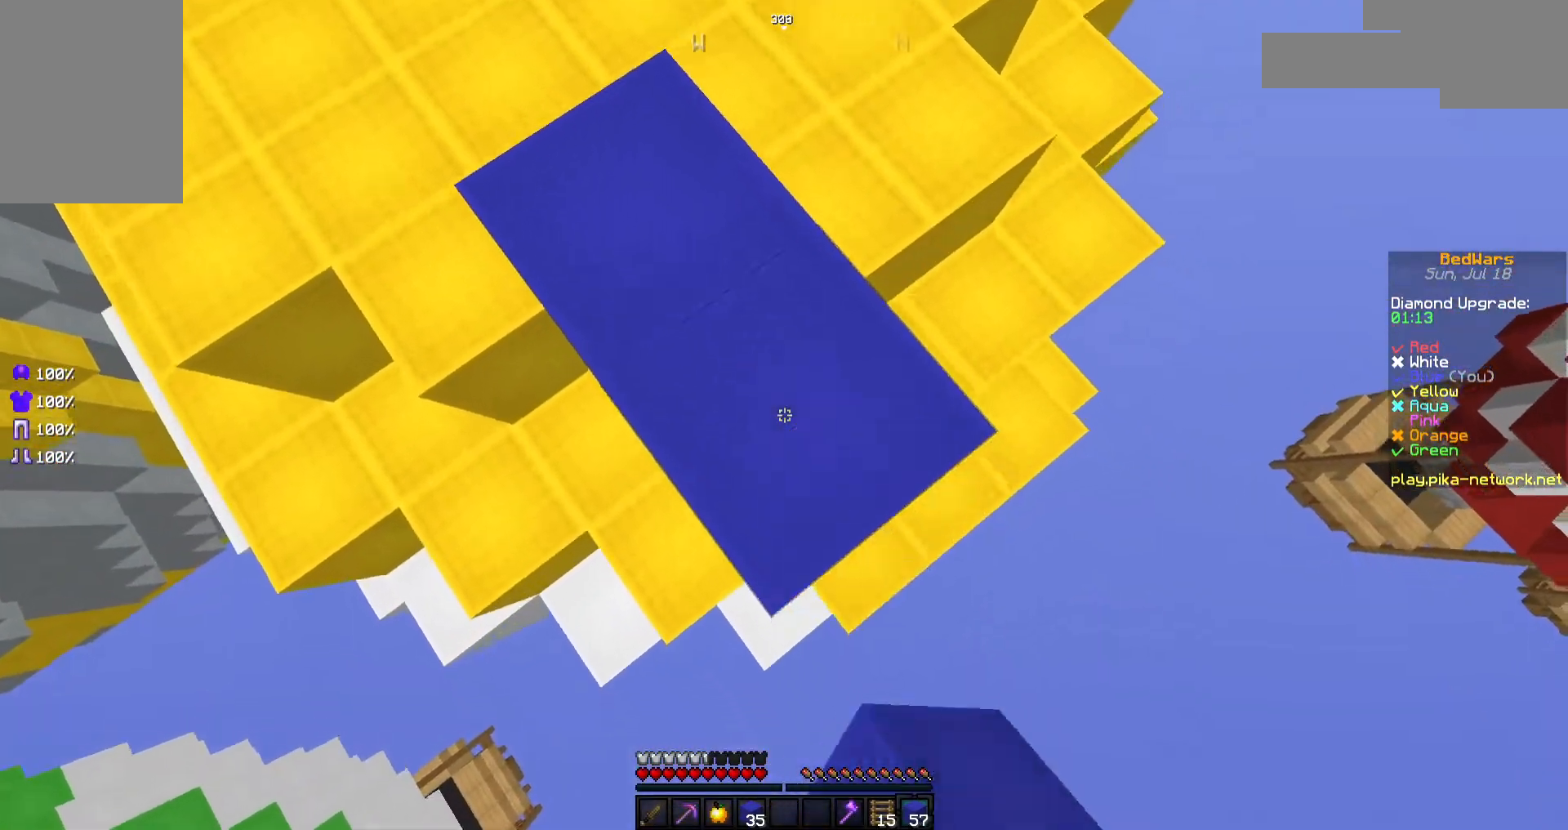
{"keys": ["d", "s"], "mouse": ["right"], "events": []}
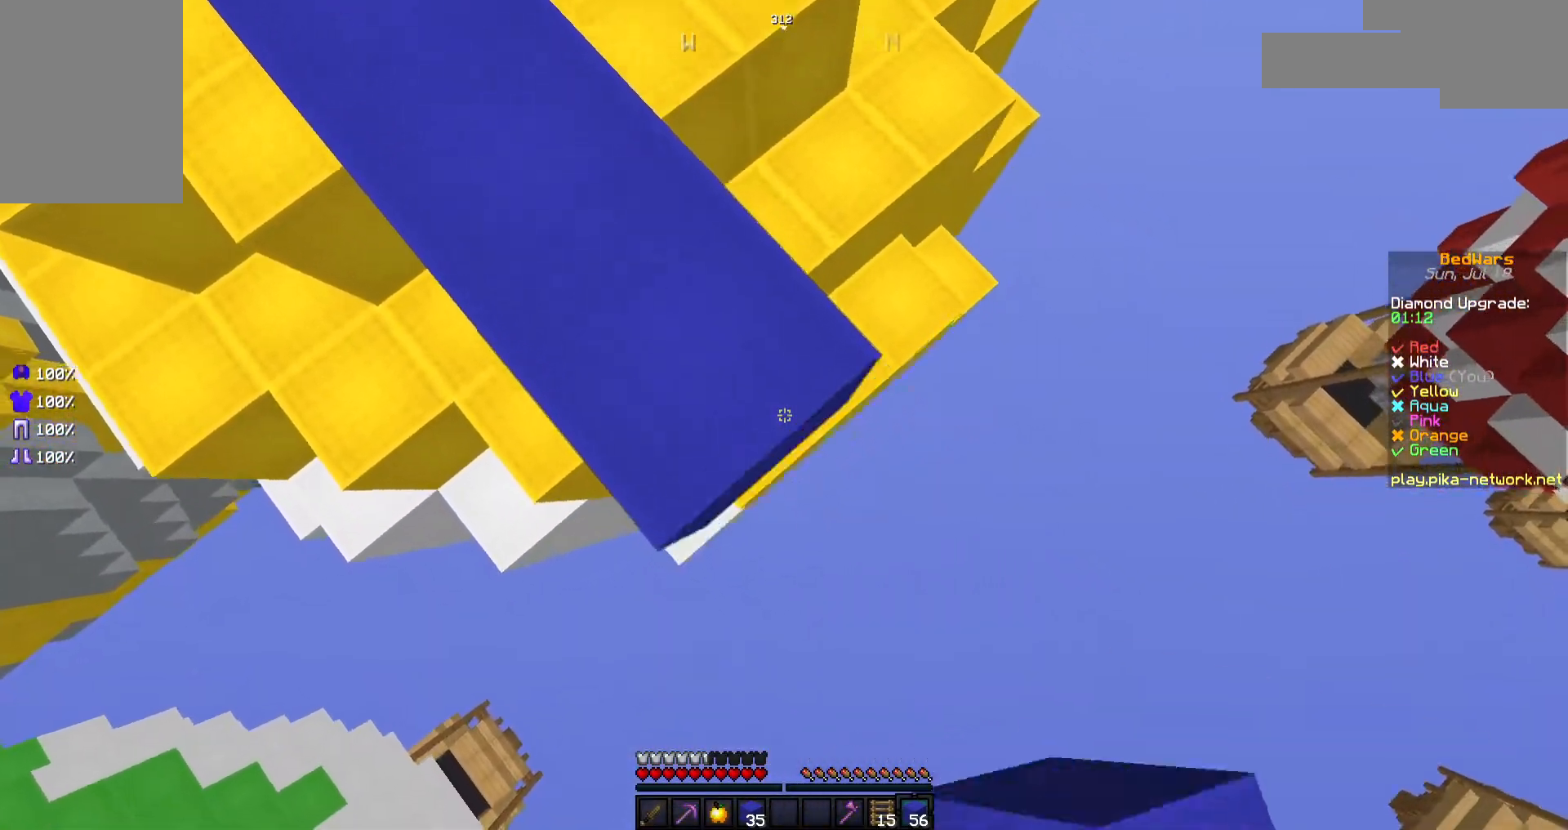
{"keys": ["d", "s"], "mouse": [], "events": [[133, "d", "up"], [217, "d", "down"], [267, "mouse_right", "up"]]}
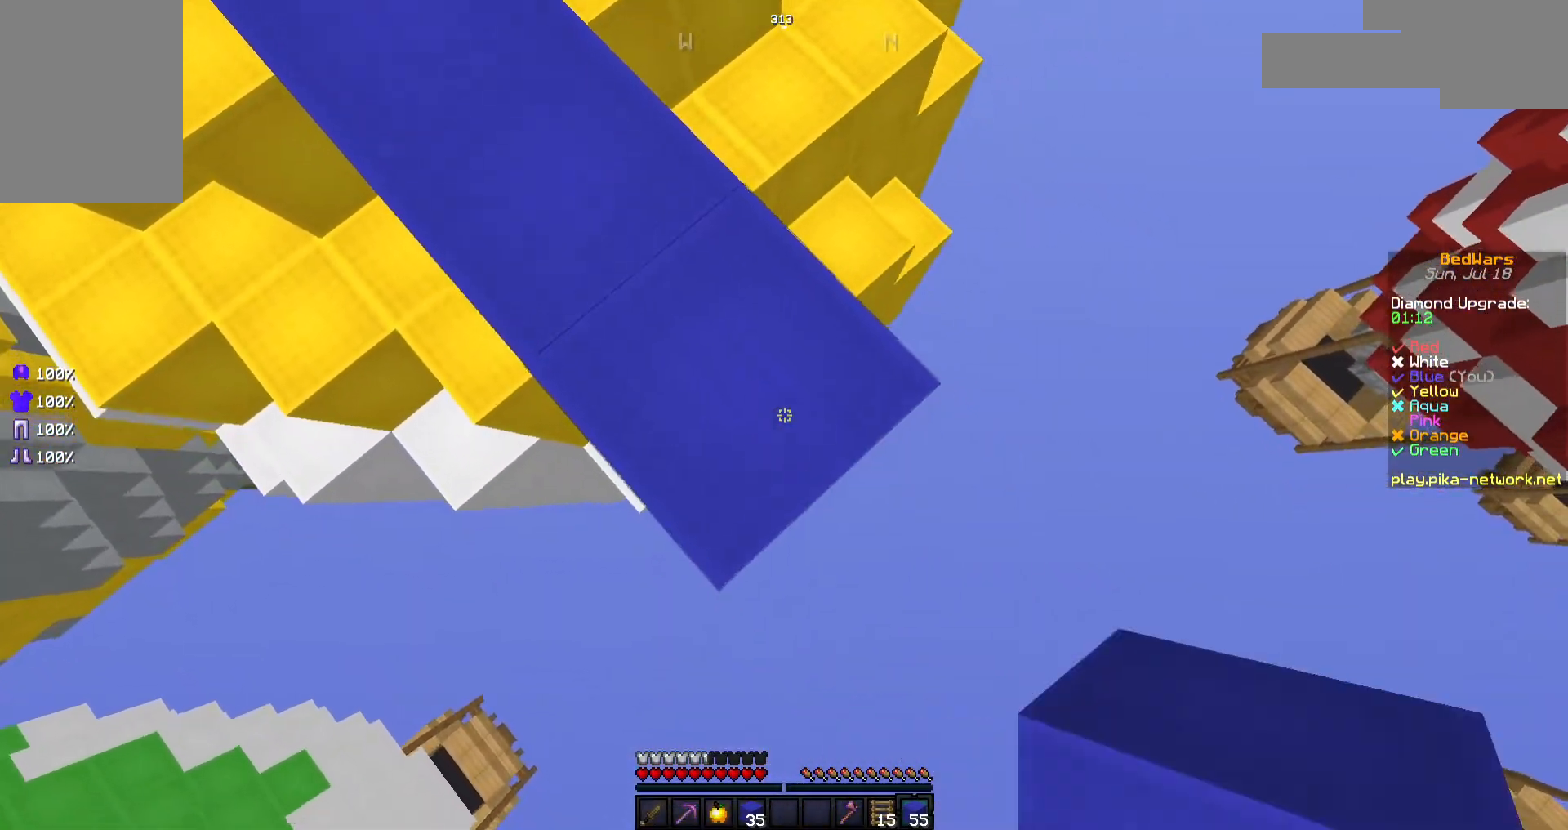
{"keys": ["d", "s"], "mouse": ["right"], "events": [[67, "d", "up"], [217, "d", "down"], [317, "mouse_right", "down"]]}
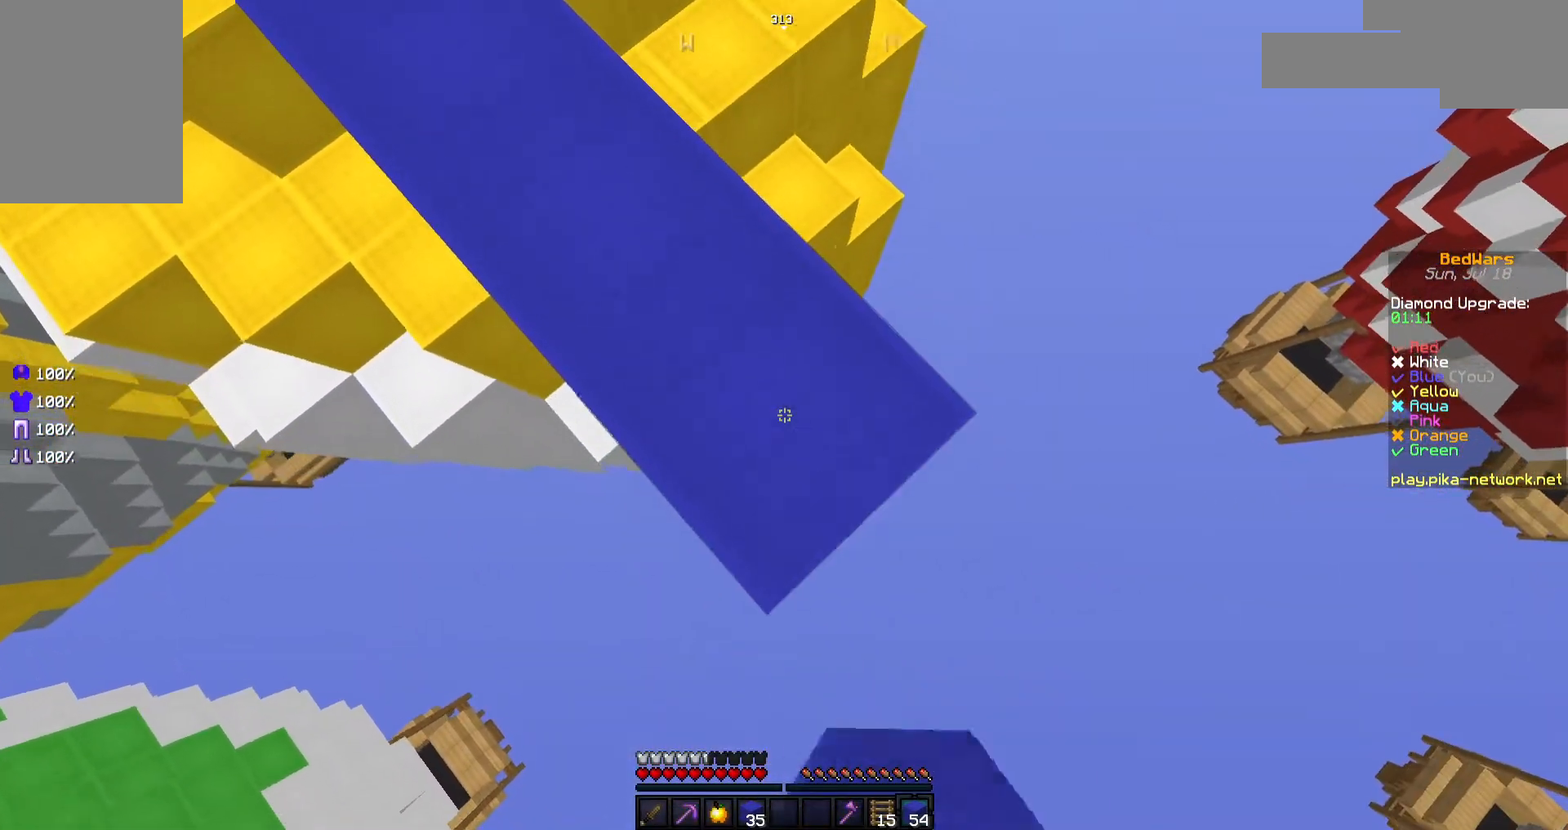
{"keys": ["d", "s"], "mouse": ["right"], "events": []}
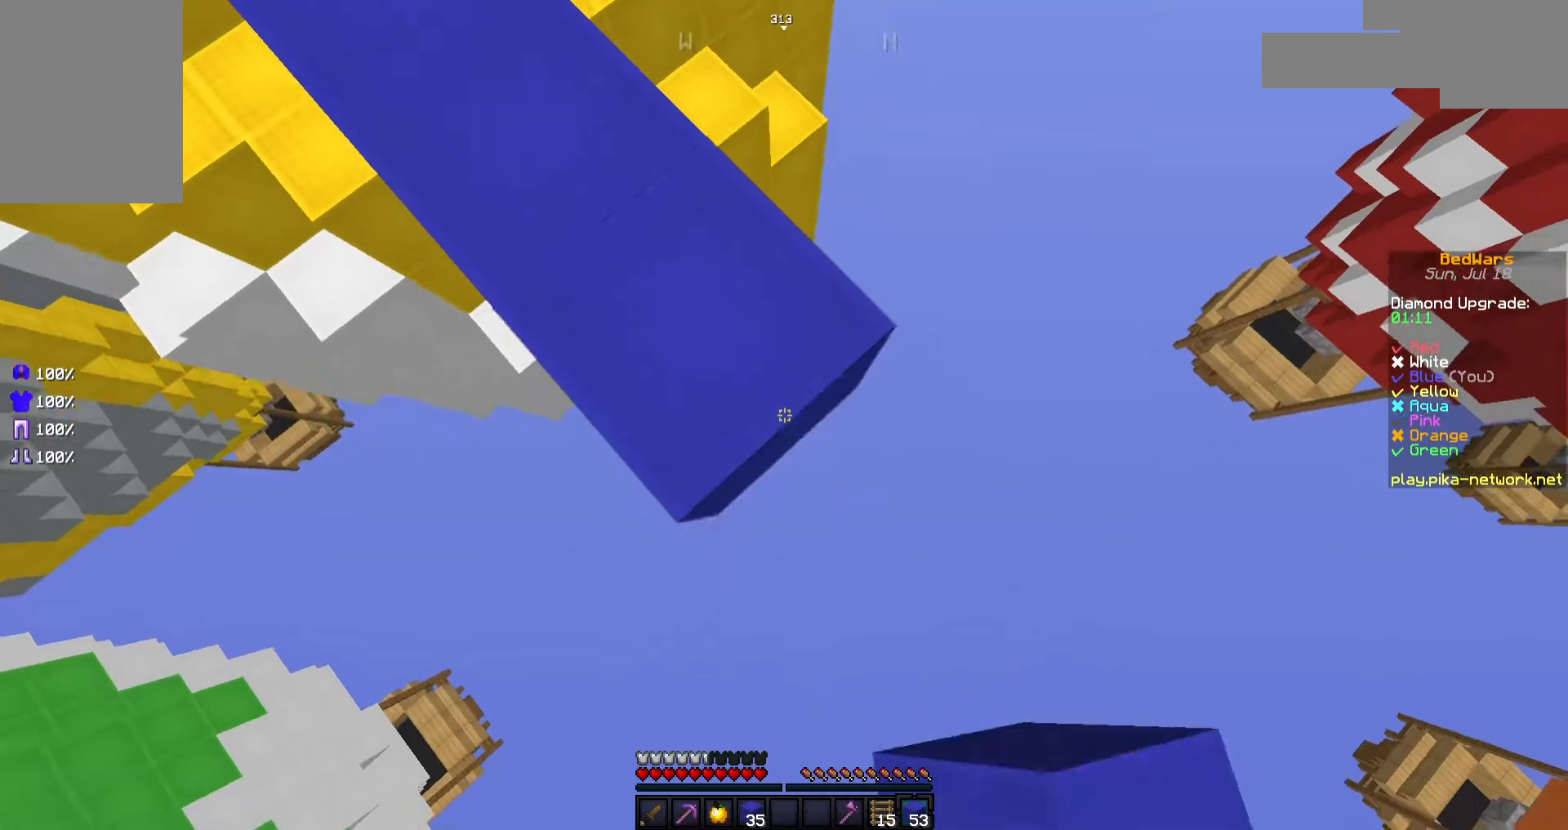
{"keys": ["d", "s"], "mouse": ["right"], "events": []}
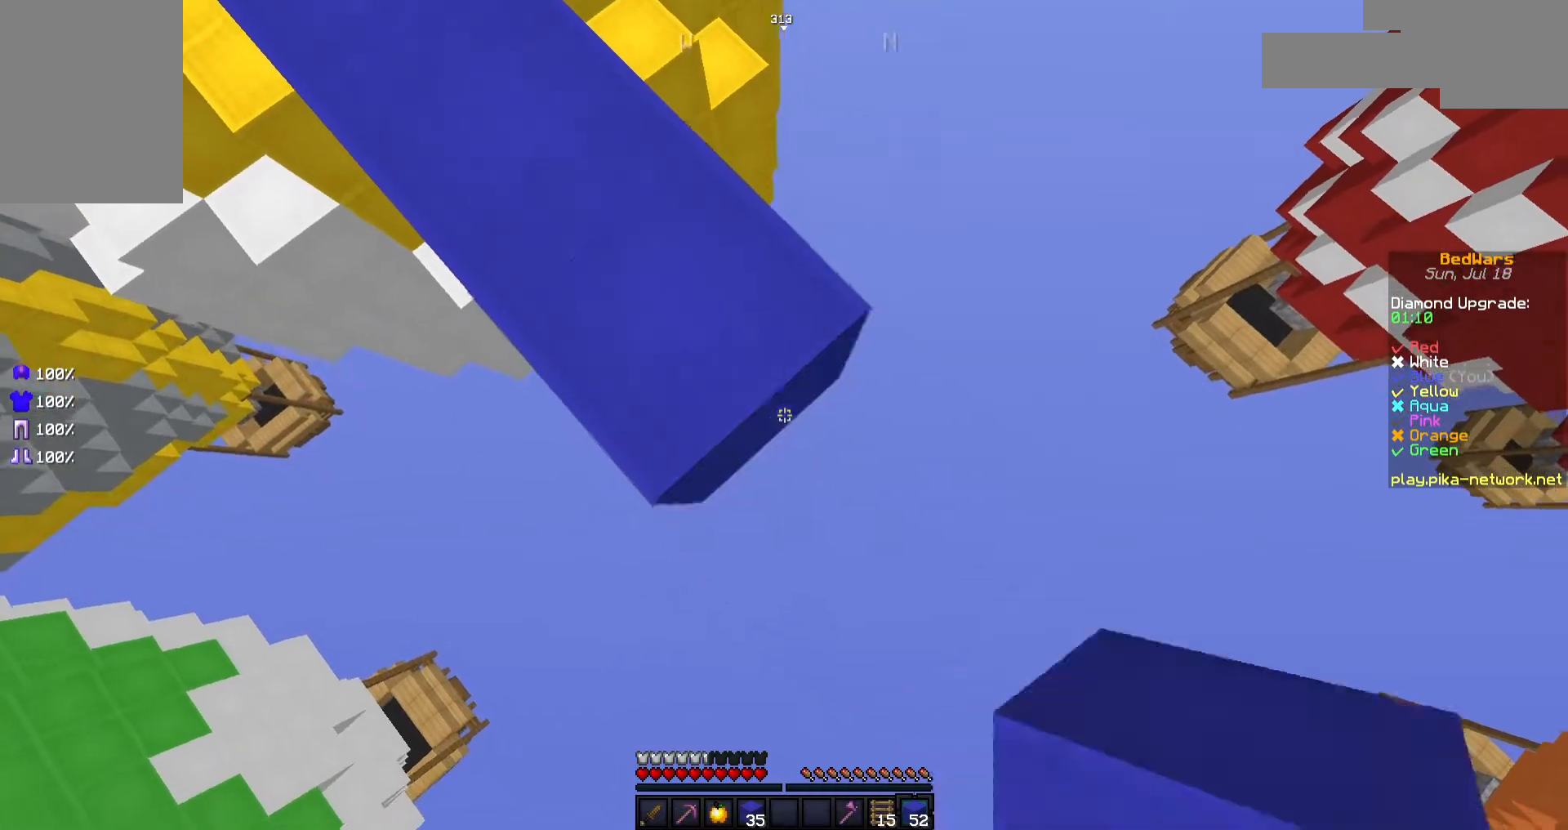
{"keys": ["d", "s"], "mouse": ["right"], "events": []}
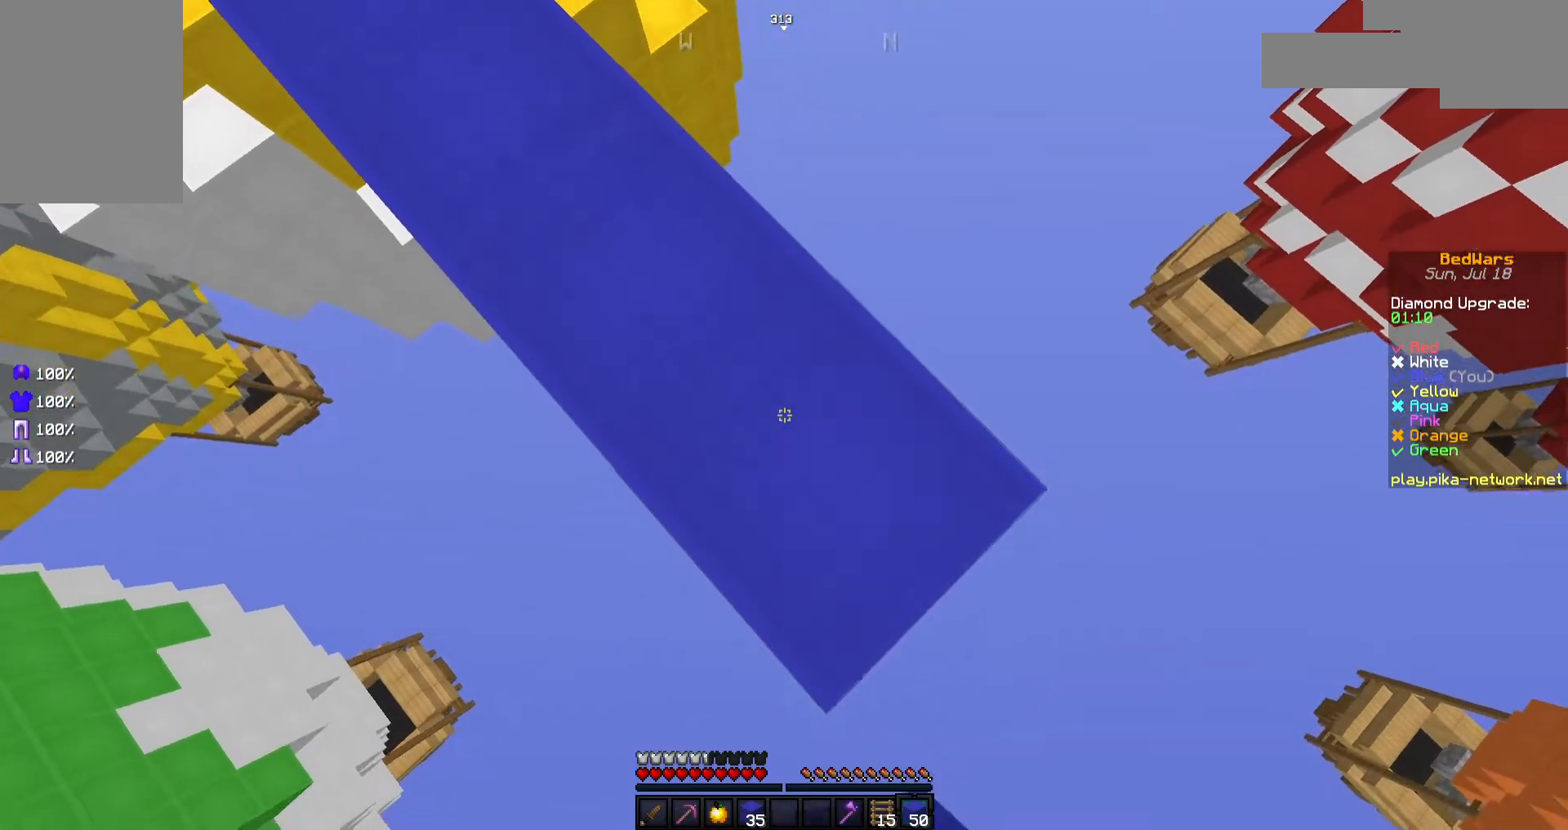
{"keys": ["d", "s"], "mouse": [], "events": [[67, "mouse_right", "up"], [317, "mouse_right", "down"], [417, "mouse_right", "up"]]}
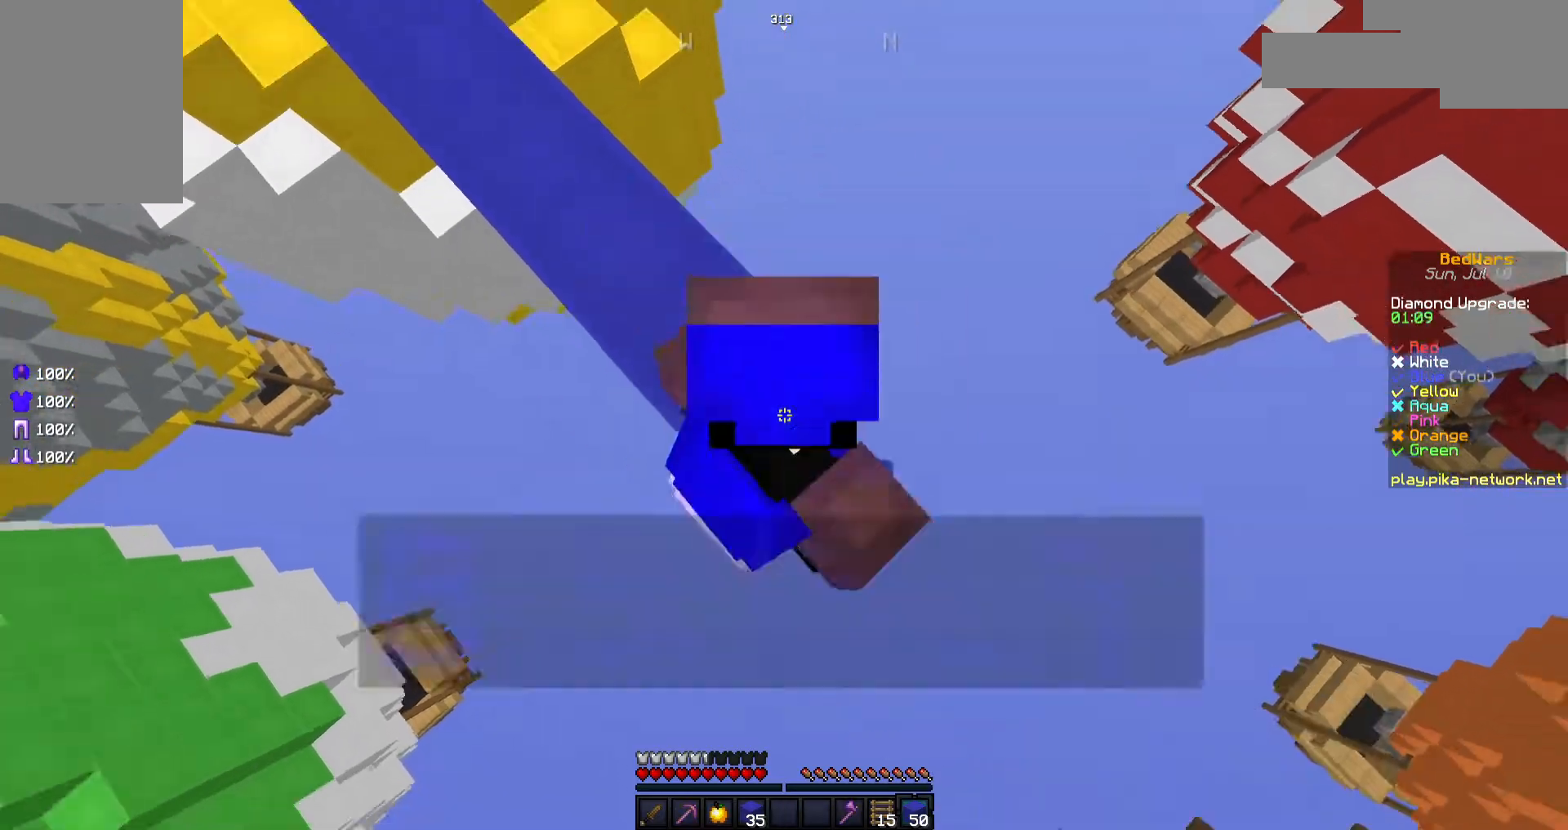
{"keys": ["d", "s"], "mouse": ["right"], "events": [[117, "mouse_right", "down"], [167, "mouse_right", "up"], [417, "mouse_right", "down"]]}
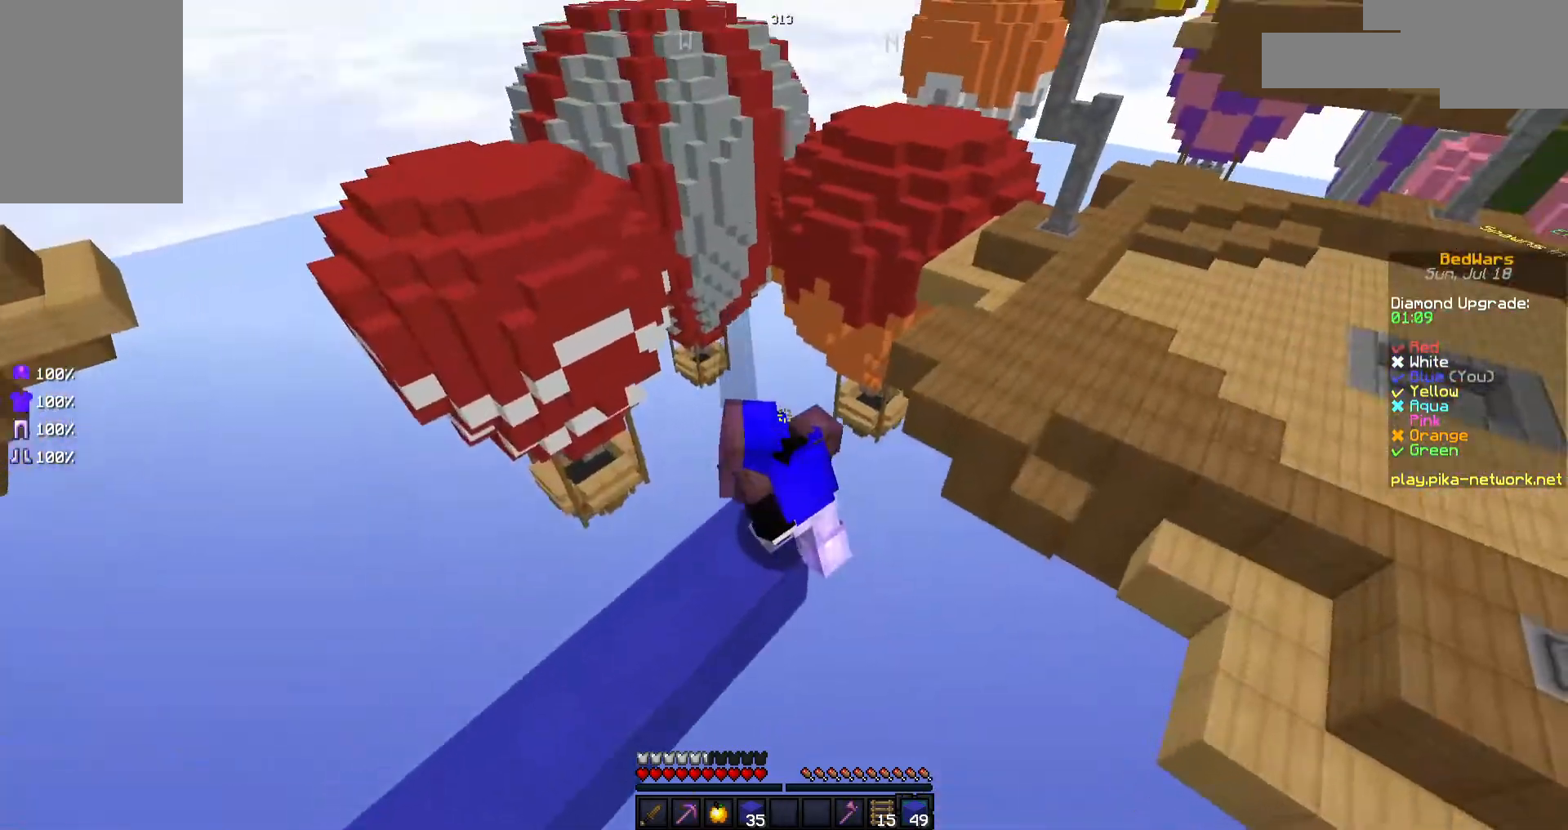
{"keys": ["d", "s"], "mouse": [], "events": [[117, "mouse_right", "up"], [217, "mouse_right", "down"], [417, "mouse_right", "up"]]}
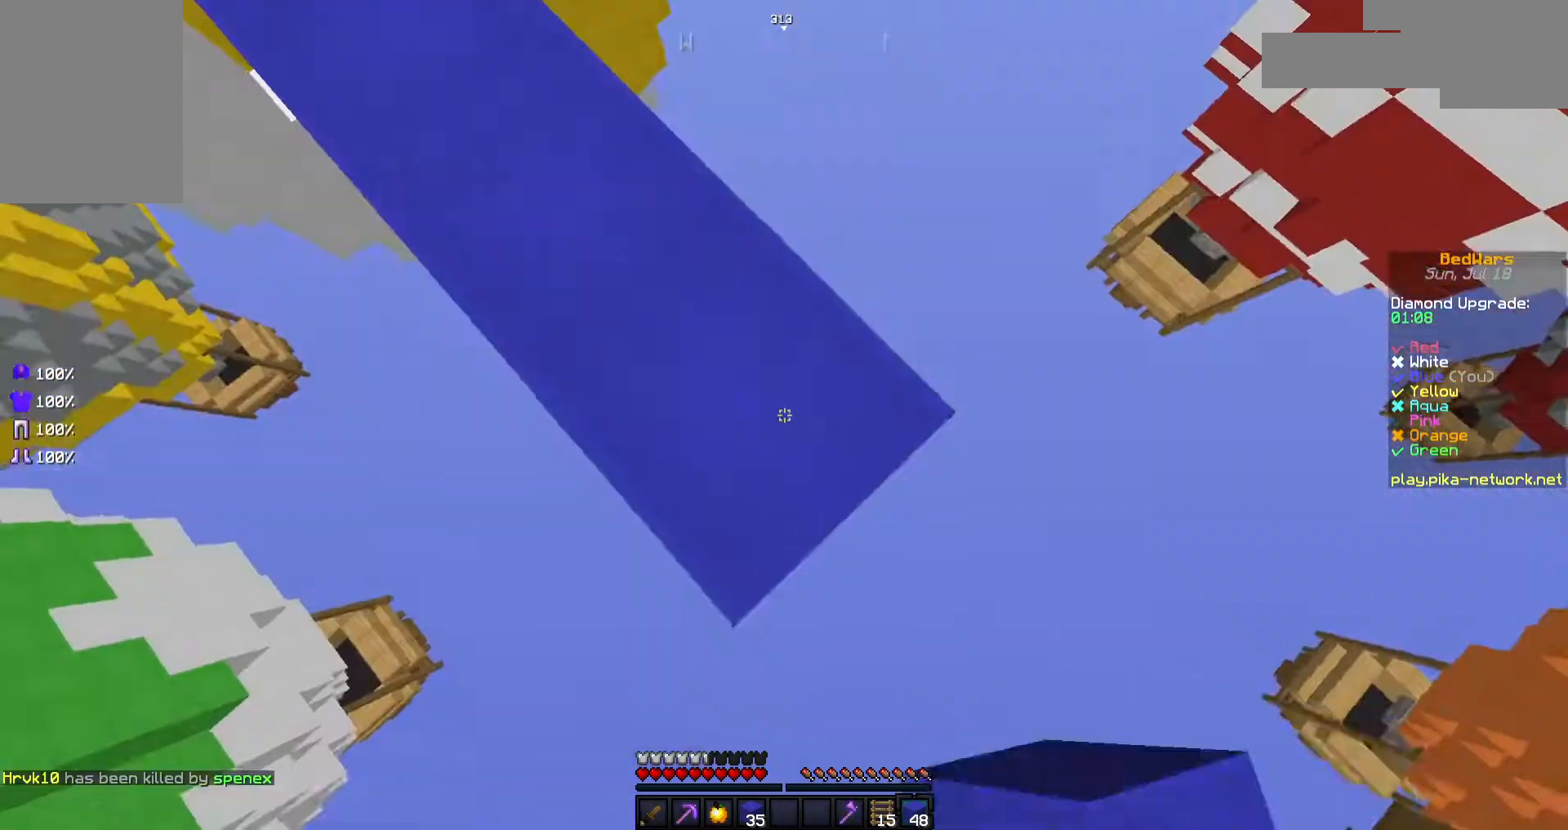
{"keys": ["s"], "mouse": [], "events": [[67, "mouse_right", "down"], [117, "a", "down"], [167, "d", "up"], [217, "mouse_right", "up"], [217, "s", "up"], [267, "s", "down"], [367, "mouse_left", "down"], [417, "mouse_left", "up"], [467, "a", "up"]]}
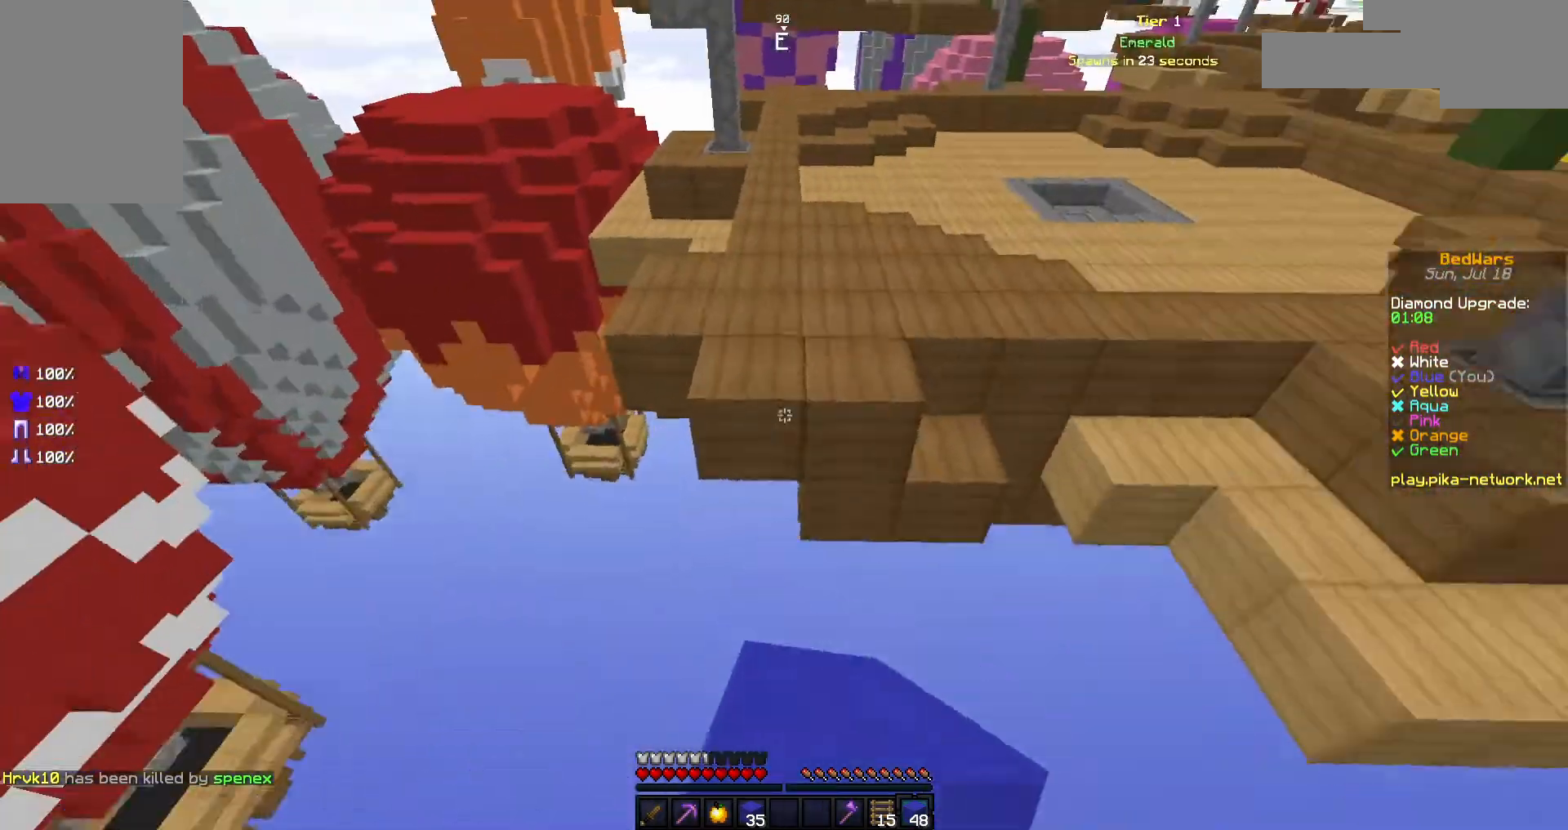
{"keys": ["space", "w"], "mouse": [], "events": [[17, "mouse_left", "down"], [67, "mouse_left", "up"], [117, "mouse_left", "down"], [167, "s", "up"], [217, "mouse_left", "up"], [217, "w", "down"], [367, "space", "down"]]}
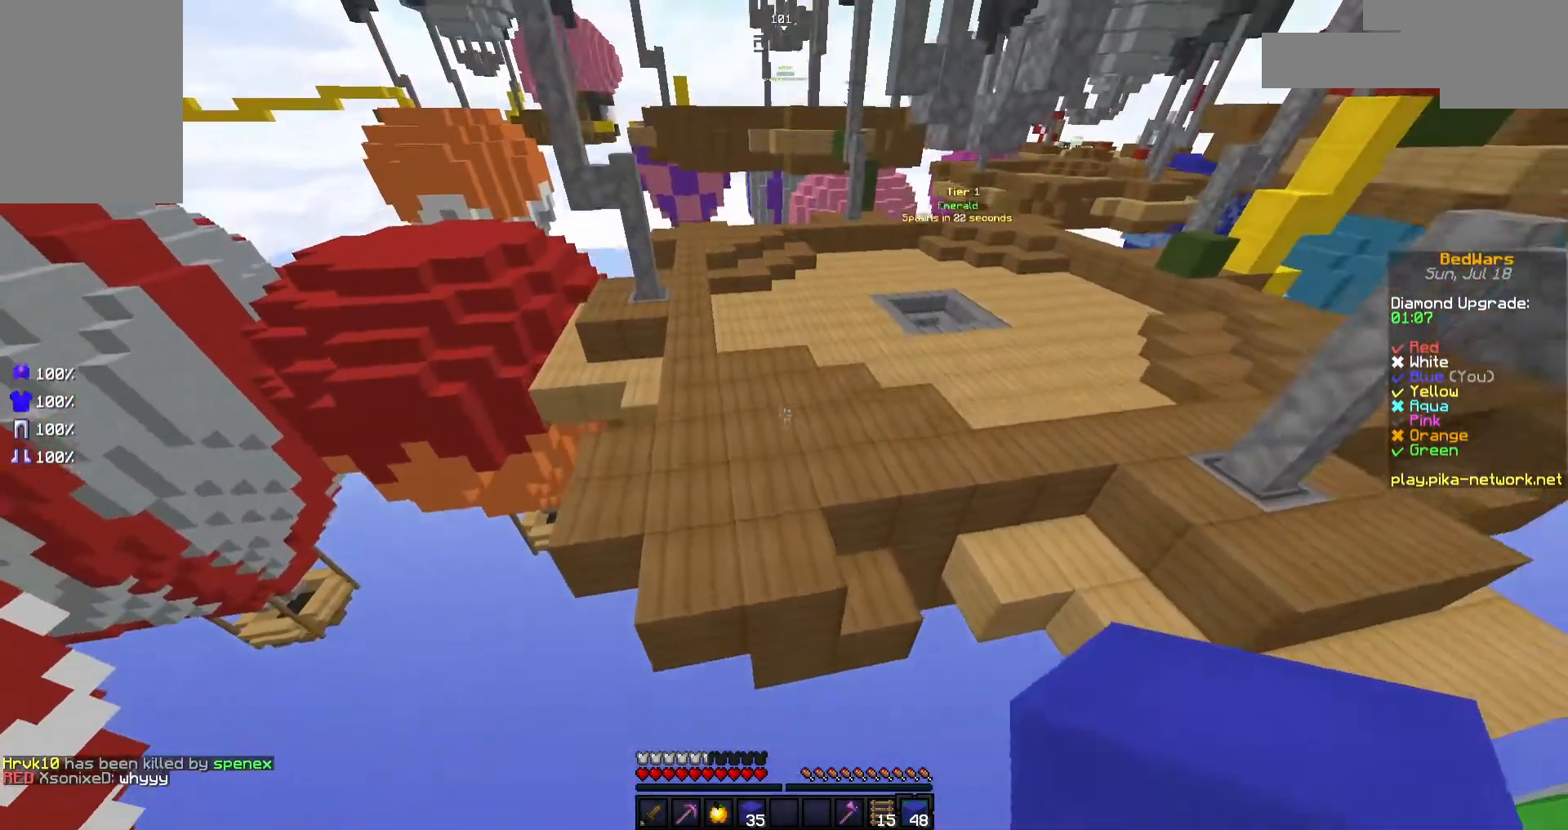
{"keys": ["a", "w"], "mouse": [], "events": [[17, "space", "up"], [317, "a", "down"], [367, "mouse_left", "down"], [467, "mouse_left", "up"]]}
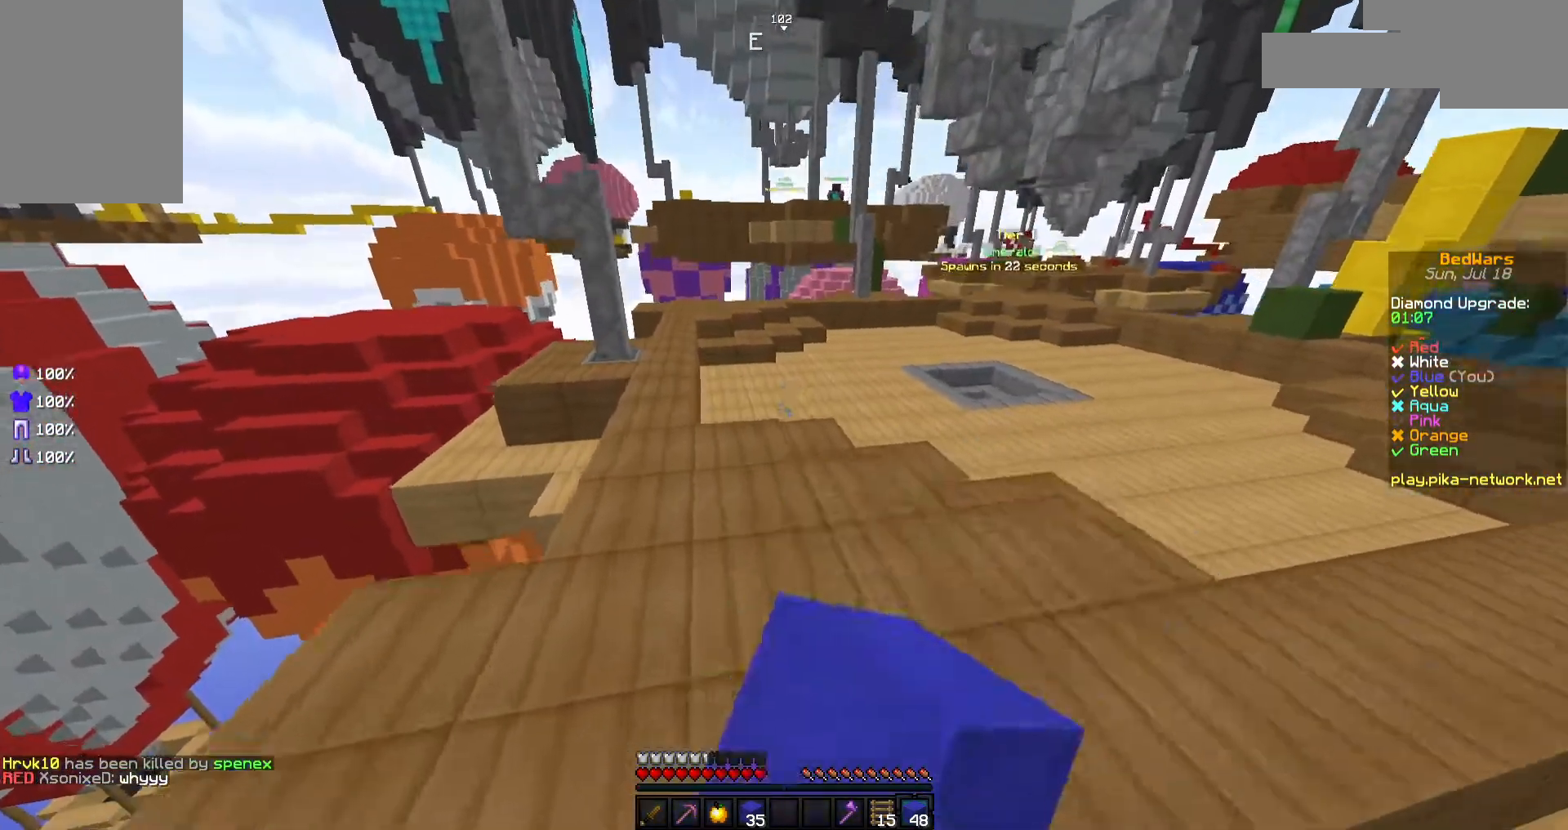
{"keys": ["w"], "mouse": ["left"], "events": [[17, "mouse_left", "down"], [67, "space", "down"], [117, "mouse_left", "up"], [167, "a", "up"], [167, "mouse_left", "down"], [167, "space", "up"], [267, "mouse_left", "up"], [317, "mouse_left", "down"], [417, "mouse_left", "up"], [467, "mouse_left", "down"]]}
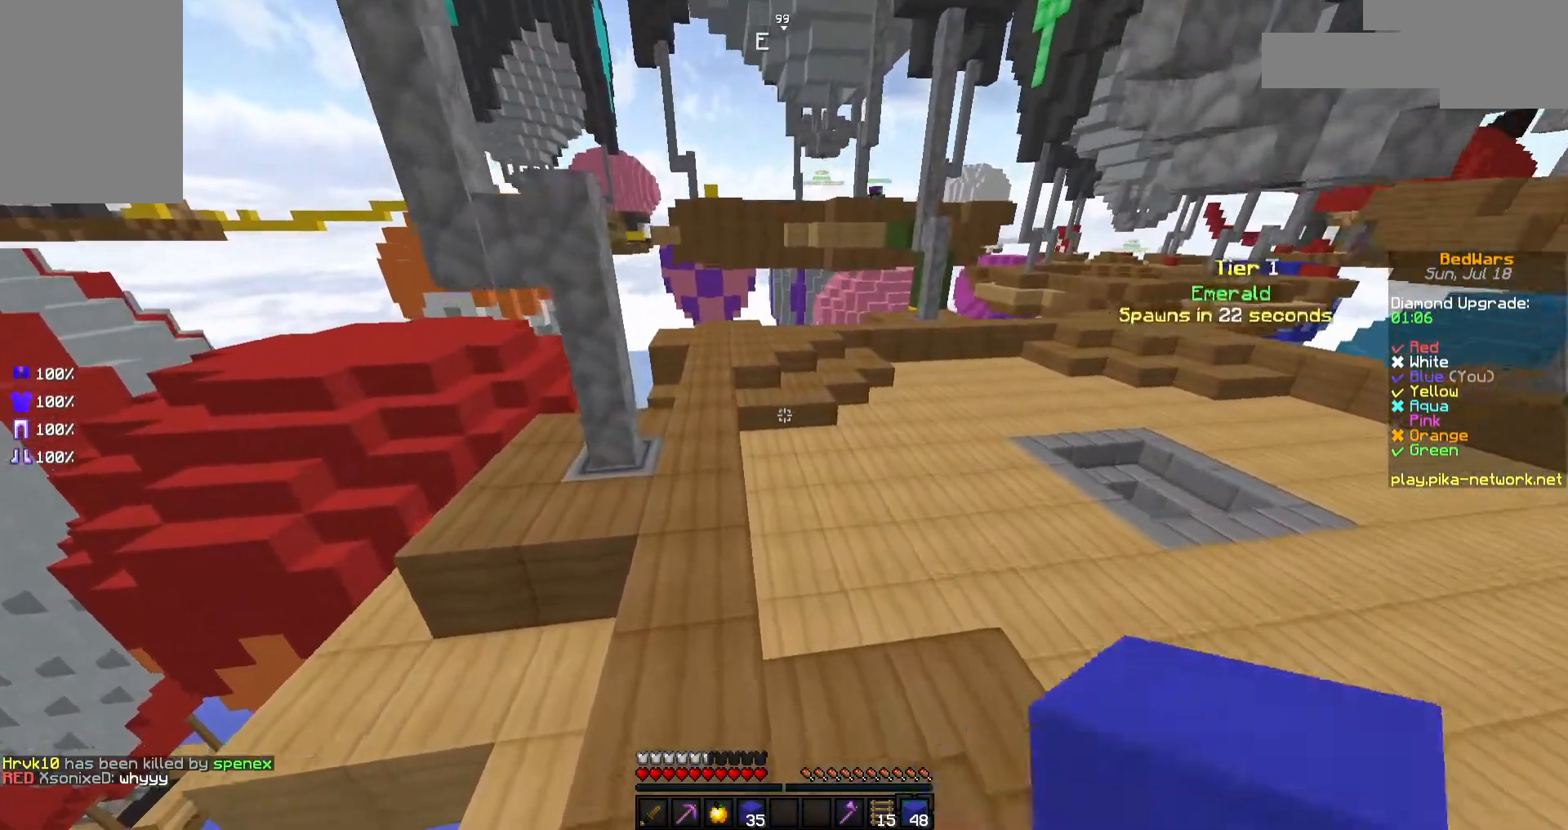
{"keys": ["a", "w"], "mouse": ["left"], "events": [[67, "mouse_left", "up"], [117, "mouse_left", "down"], [167, "space", "down"], [217, "a", "down"], [217, "mouse_left", "up"], [267, "mouse_left", "down"], [267, "space", "up"], [317, "a", "up"], [367, "mouse_left", "up"], [417, "a", "down"], [417, "mouse_left", "down"]]}
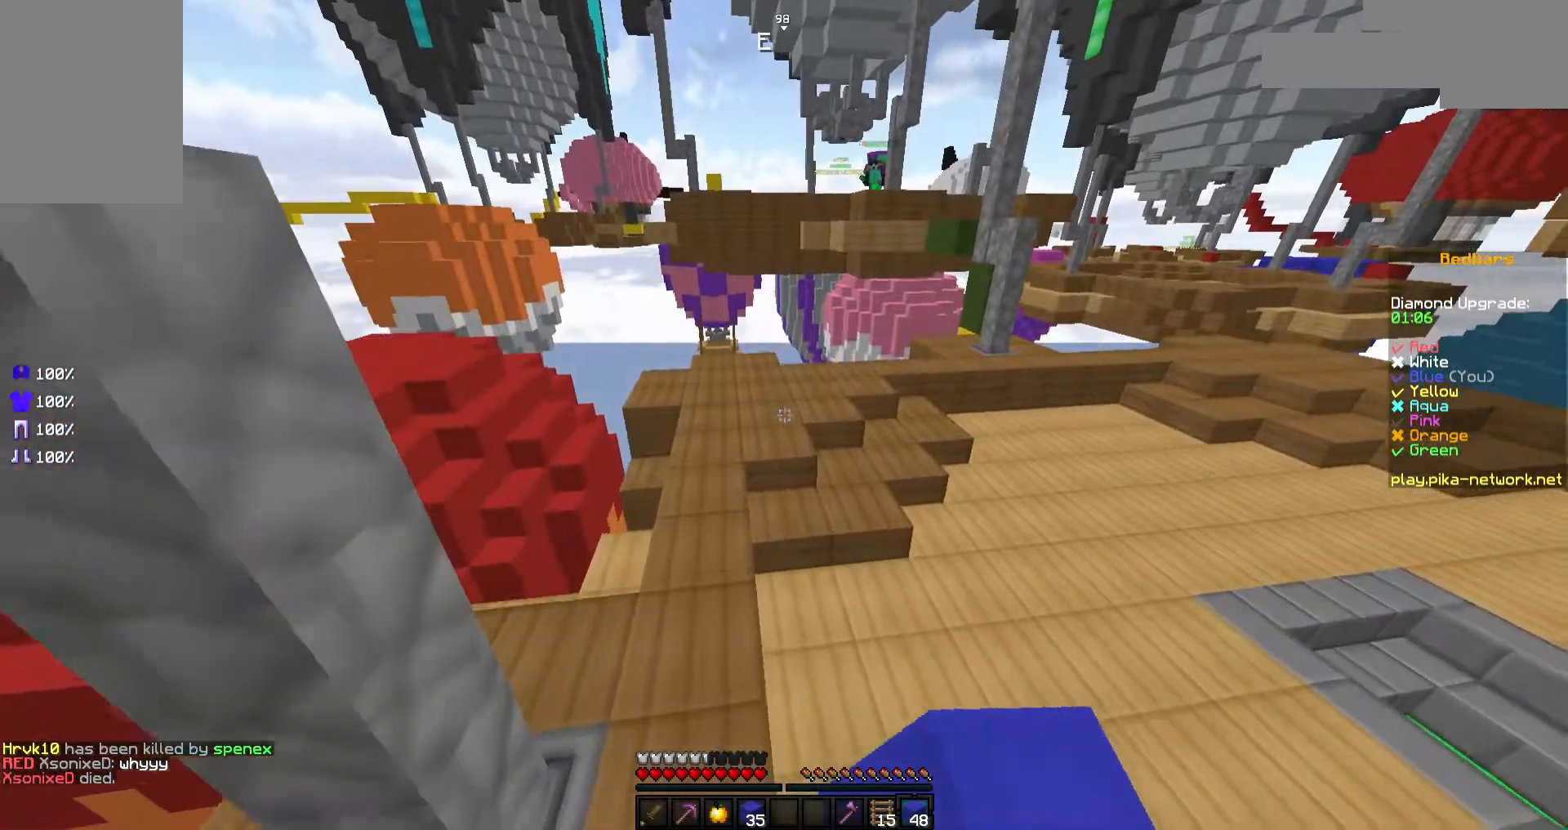
{"keys": ["w"], "mouse": [], "events": [[17, "mouse_left", "up"], [67, "a", "up"], [117, "mouse_left", "down"], [167, "mouse_left", "up"], [217, "a", "down"], [217, "mouse_left", "down"], [317, "mouse_left", "up"], [317, "space", "down"], [417, "a", "up"], [417, "mouse_left", "down"], [417, "space", "up"], [467, "mouse_left", "up"]]}
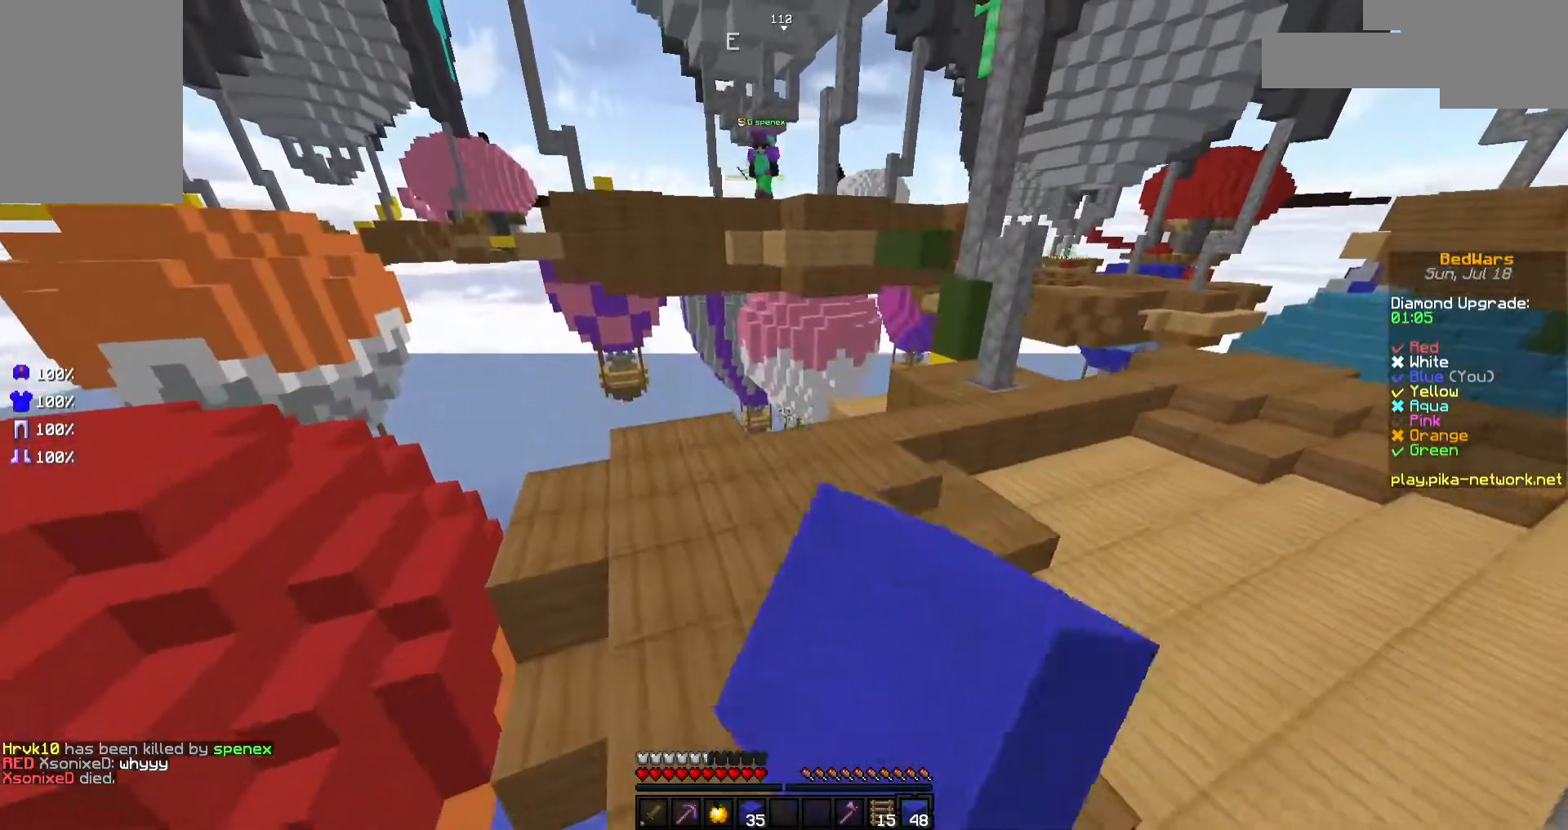
{"keys": ["a", "s"], "mouse": [], "events": [[67, "d", "down"], [117, "w", "up"], [317, "s", "down"], [367, "d", "up"], [467, "a", "down"]]}
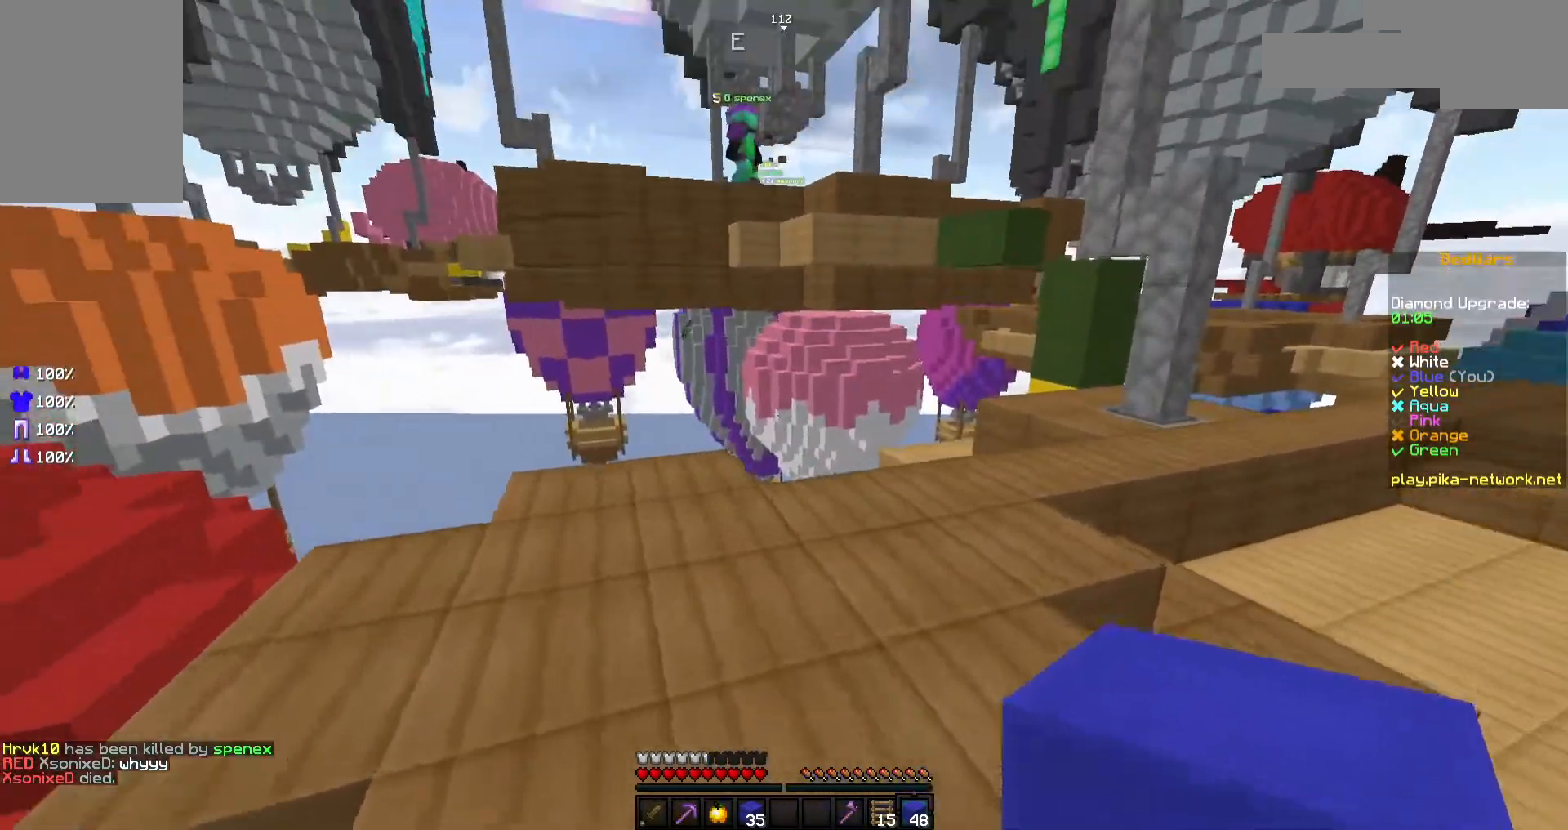
{"keys": ["w"], "mouse": ["right"], "events": [[17, "mouse_left", "down"], [67, "a", "up"], [67, "d", "down"], [67, "s", "up"], [117, "mouse_left", "up"], [167, "d", "up"], [167, "mouse_left", "down"], [167, "w", "down"], [267, "mouse_left", "up"], [317, "a", "down"], [367, "a", "up"], [467, "mouse_right", "down"]]}
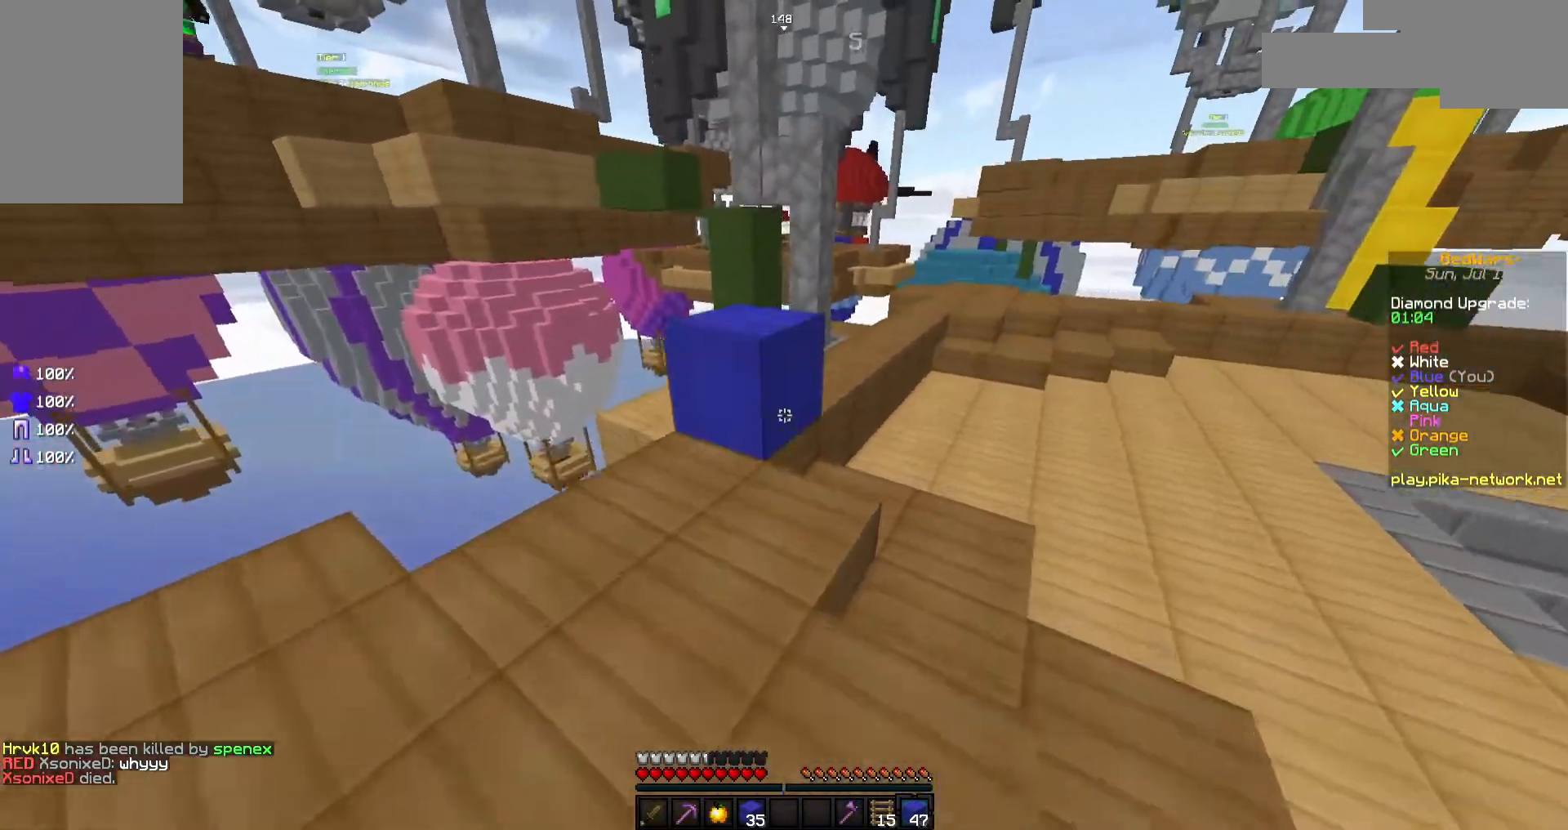
{"keys": ["a", "w"], "mouse": ["left"], "events": [[67, "mouse_right", "up"], [117, "mouse_left", "down"], [217, "mouse_left", "up"], [267, "mouse_left", "down"], [267, "space", "down"], [367, "a", "down"], [367, "mouse_left", "up"], [367, "space", "up"], [417, "mouse_left", "down"]]}
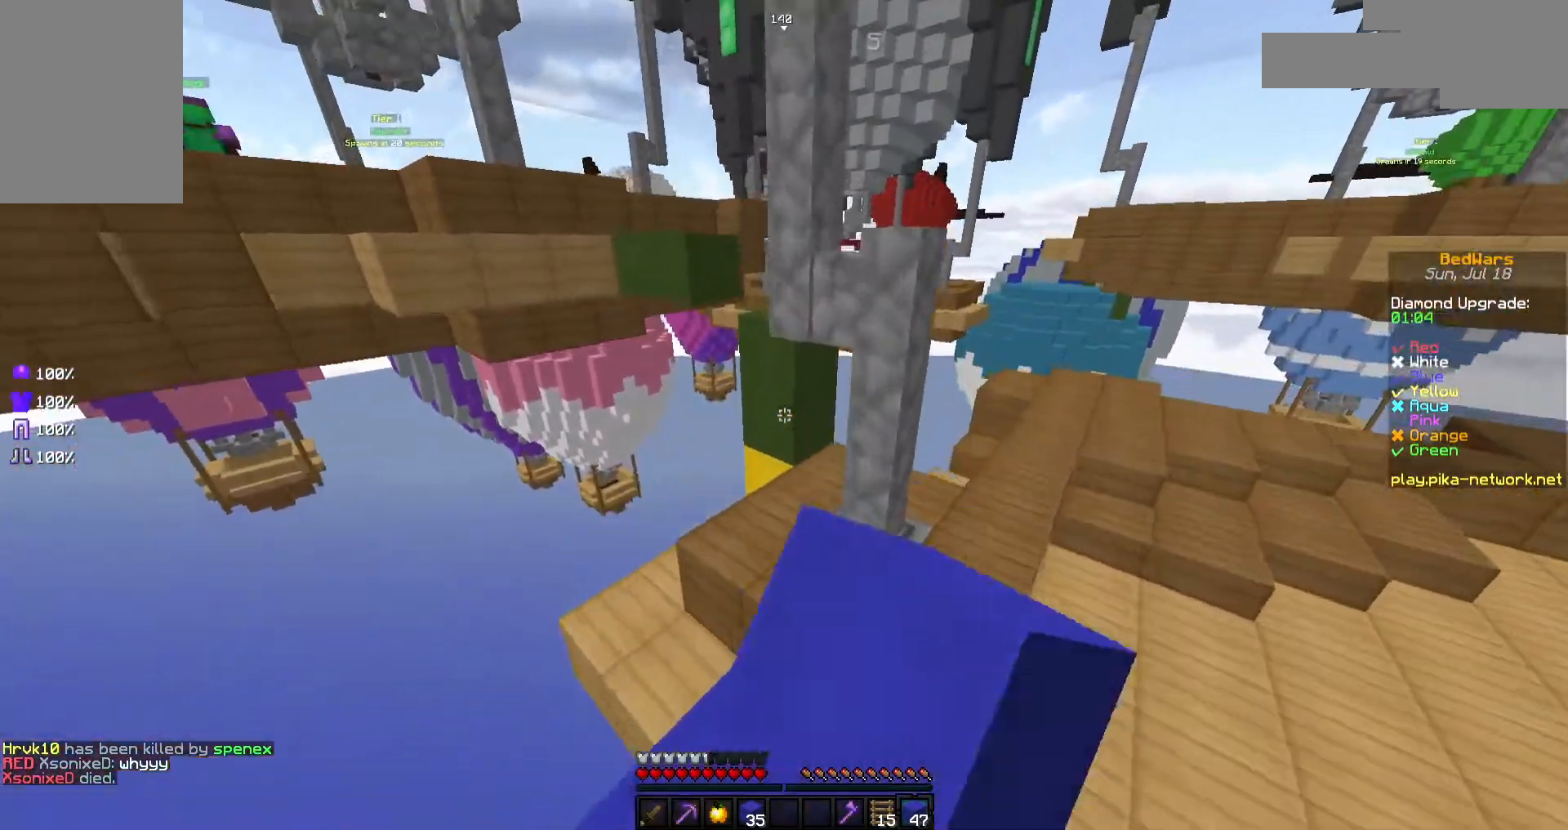
{"keys": ["a", "d"], "mouse": ["right"], "events": [[17, "mouse_left", "up"], [217, "a", "up"], [267, "d", "down"], [267, "mouse_right", "down"], [267, "space", "down"], [267, "w", "up"], [317, "mouse_right", "up"], [367, "mouse_right", "down"], [417, "mouse_right", "up"], [417, "space", "up"], [467, "a", "down"], [467, "mouse_right", "down"]]}
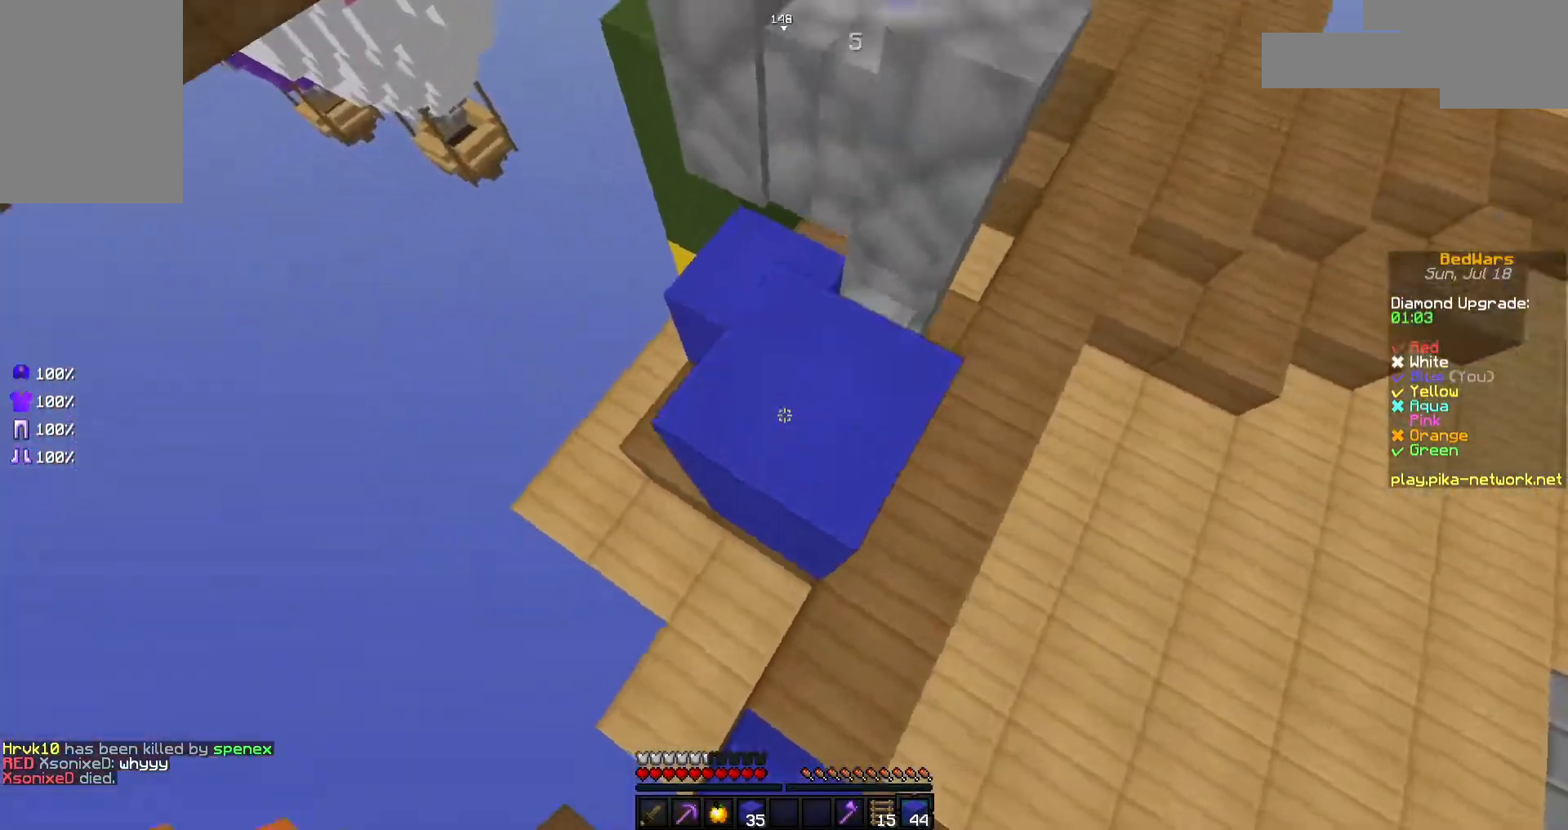
{"keys": [], "mouse": ["right"], "events": [[17, "d", "up"], [67, "mouse_right", "up"], [117, "mouse_right", "down"], [167, "mouse_right", "up"], [267, "a", "up"], [267, "space", "down"], [367, "w", "down"], [417, "space", "up"], [467, "mouse_right", "down"], [467, "w", "up"]]}
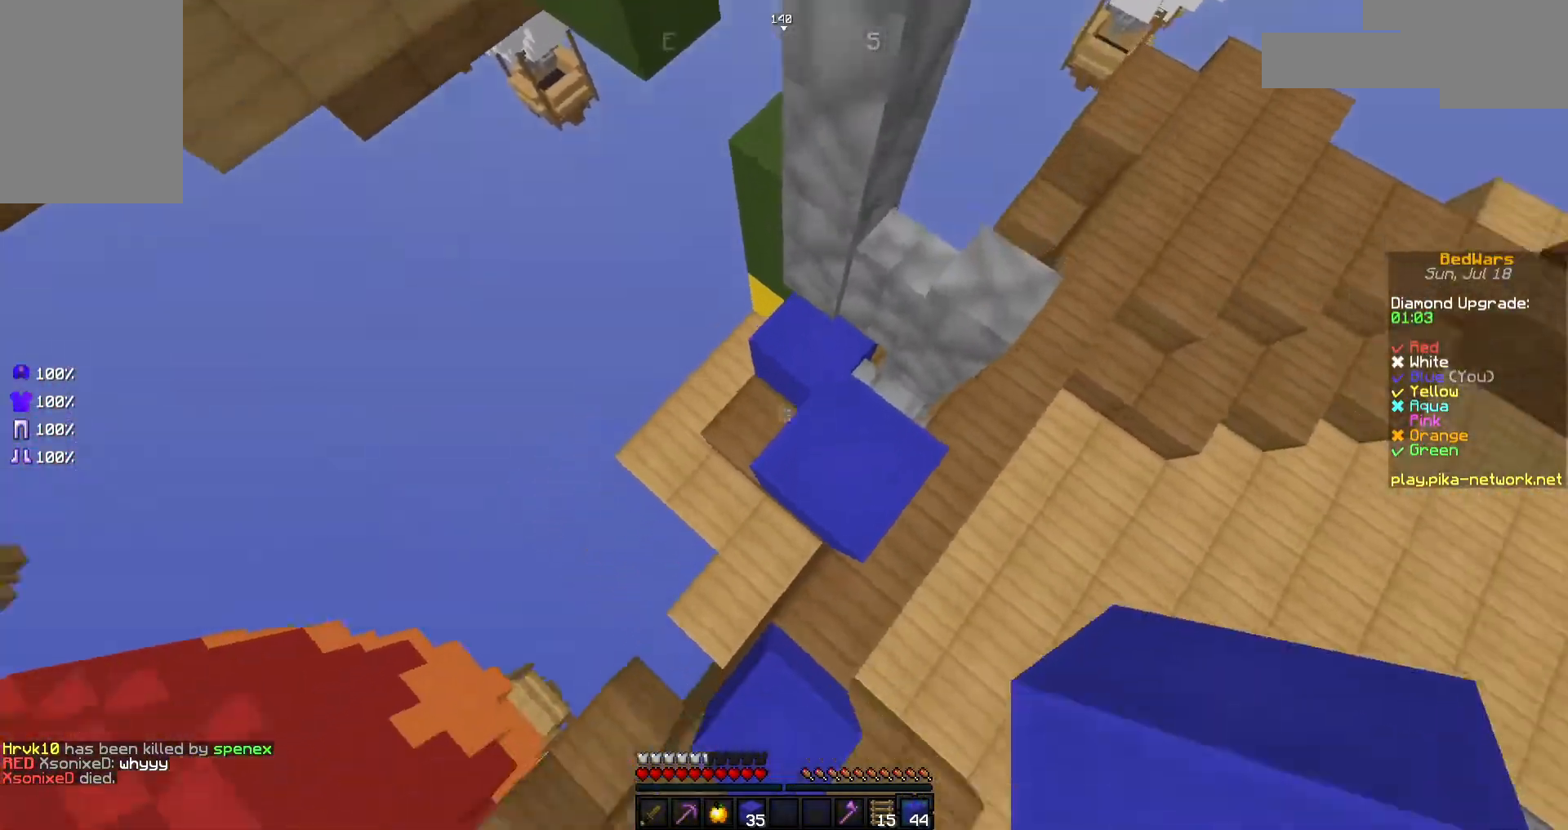
{"keys": [], "mouse": ["right"], "events": [[17, "mouse_right", "up"], [117, "mouse_right", "down"], [167, "a", "down"], [167, "mouse_right", "up"], [217, "mouse_right", "down"], [267, "a", "up"], [317, "mouse_right", "up"], [367, "mouse_right", "down"], [417, "mouse_right", "up"], [467, "mouse_right", "down"]]}